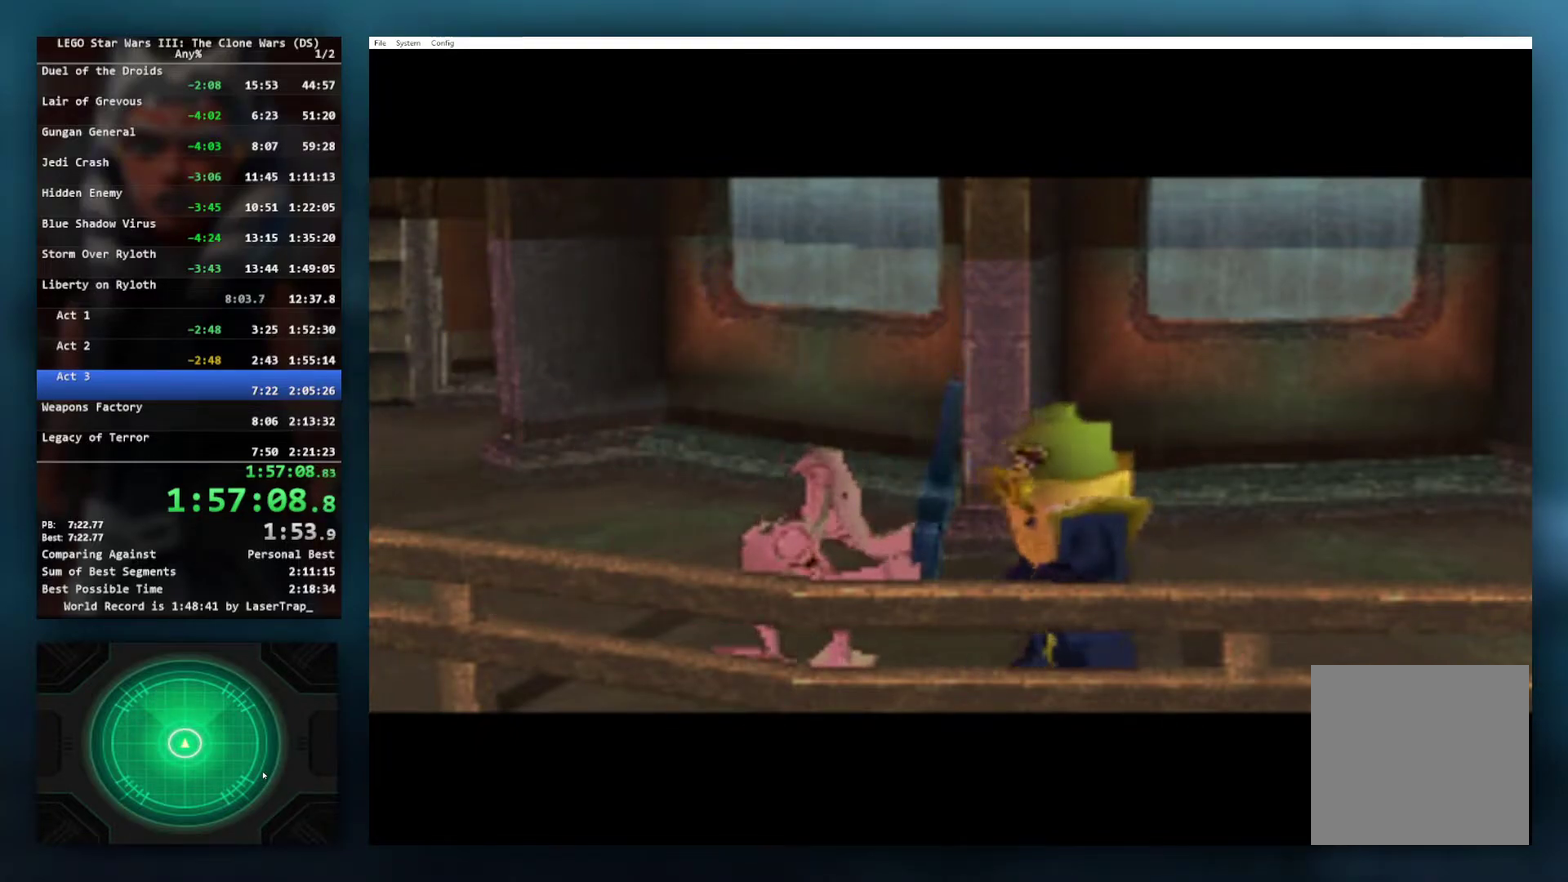
Gameplay with a controller (Xbox layout); each line is a JSON object with the inputs held at the frame after it. "events" lists button and stick changes between this image and that frame as [ms after this image, input, new state], when the widget could be followed in between.
{"buttons": [], "left_stick": "right", "right_stick": "center", "events": [[417, "left_stick", "right"]]}
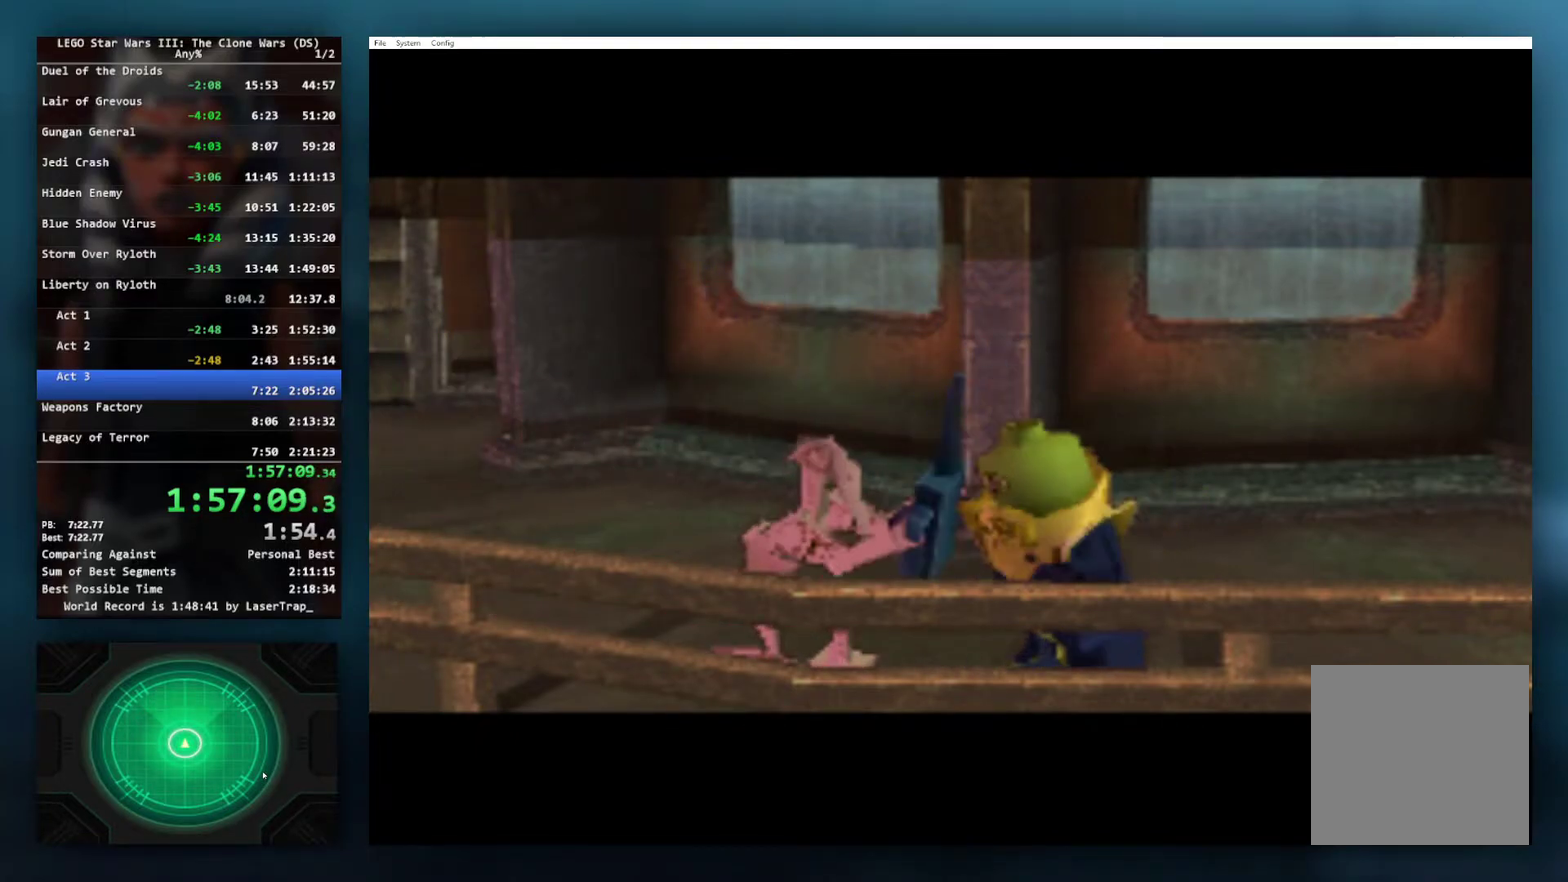
{"buttons": [], "left_stick": "right", "right_stick": "center", "events": []}
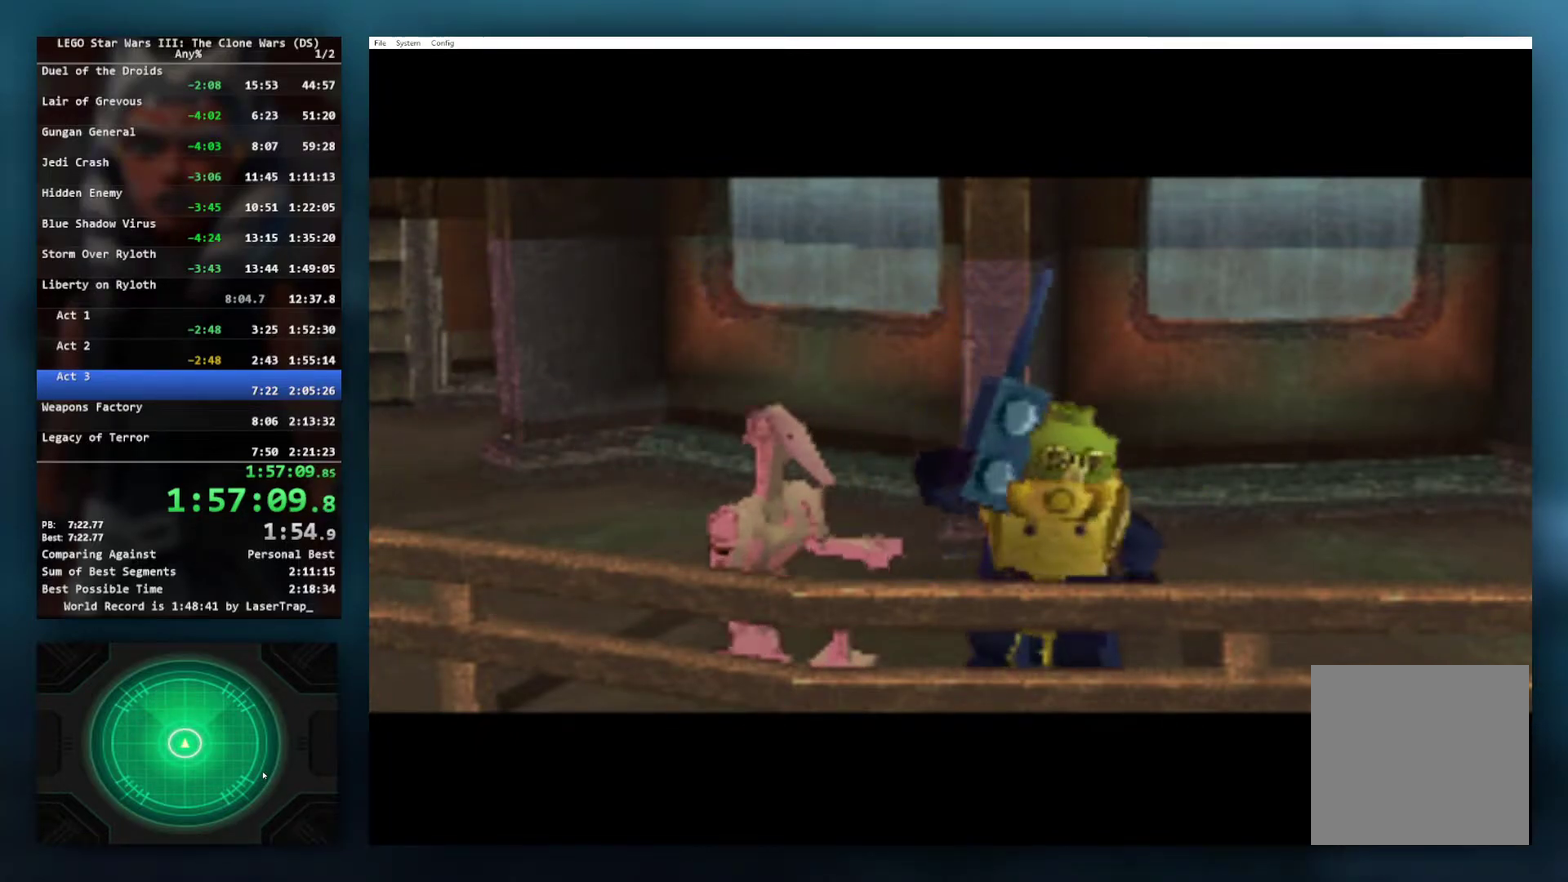
{"buttons": [], "left_stick": "center", "right_stick": "center", "events": [[83, "left_stick", "center"]]}
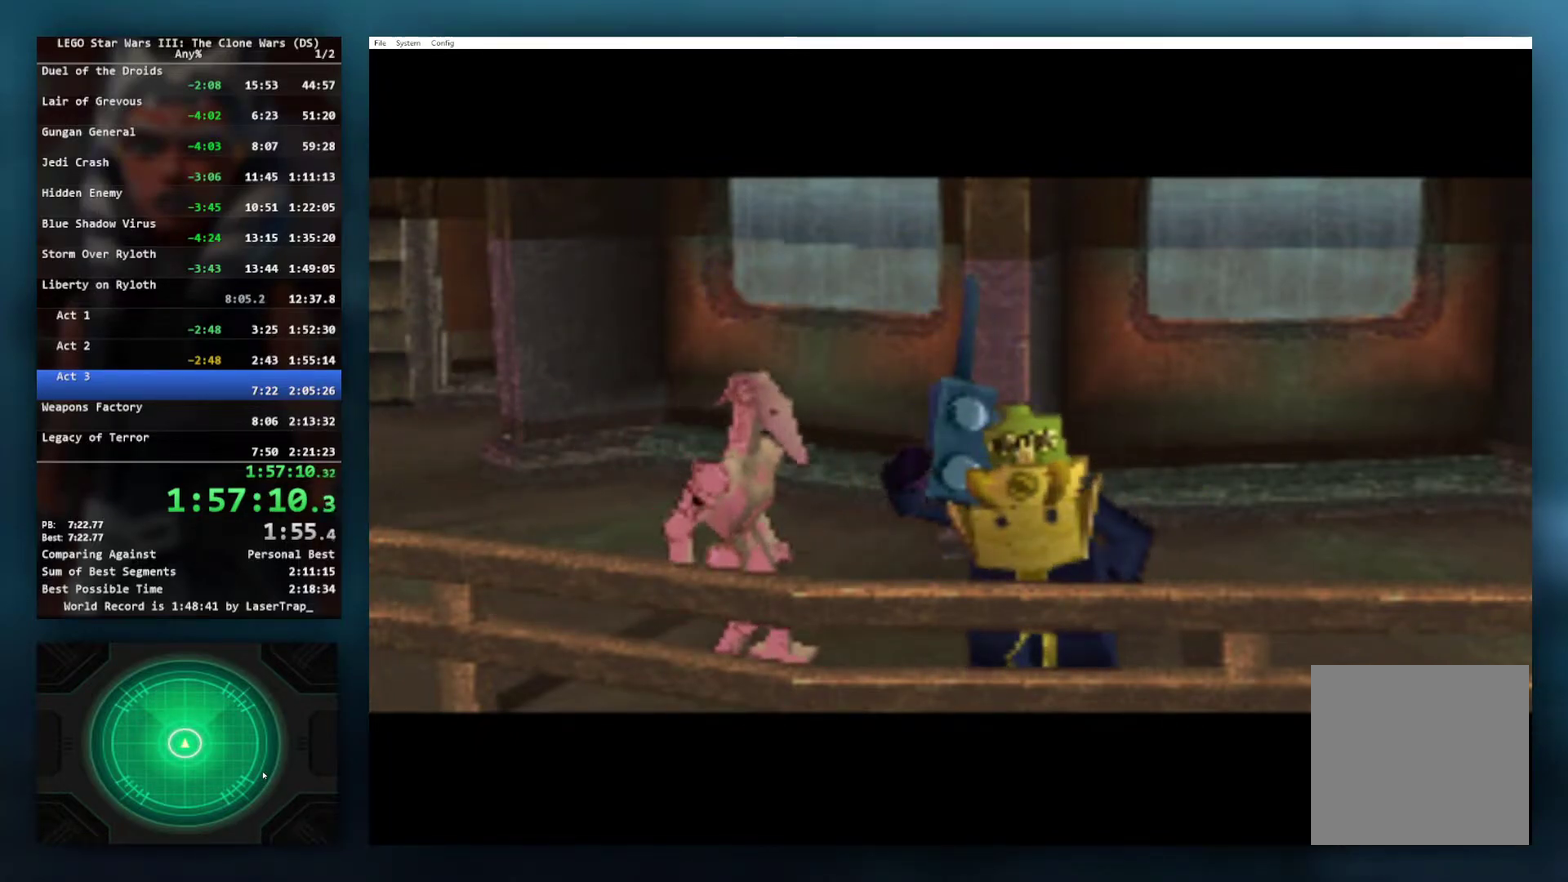
{"buttons": [], "left_stick": "center", "right_stick": "center", "events": []}
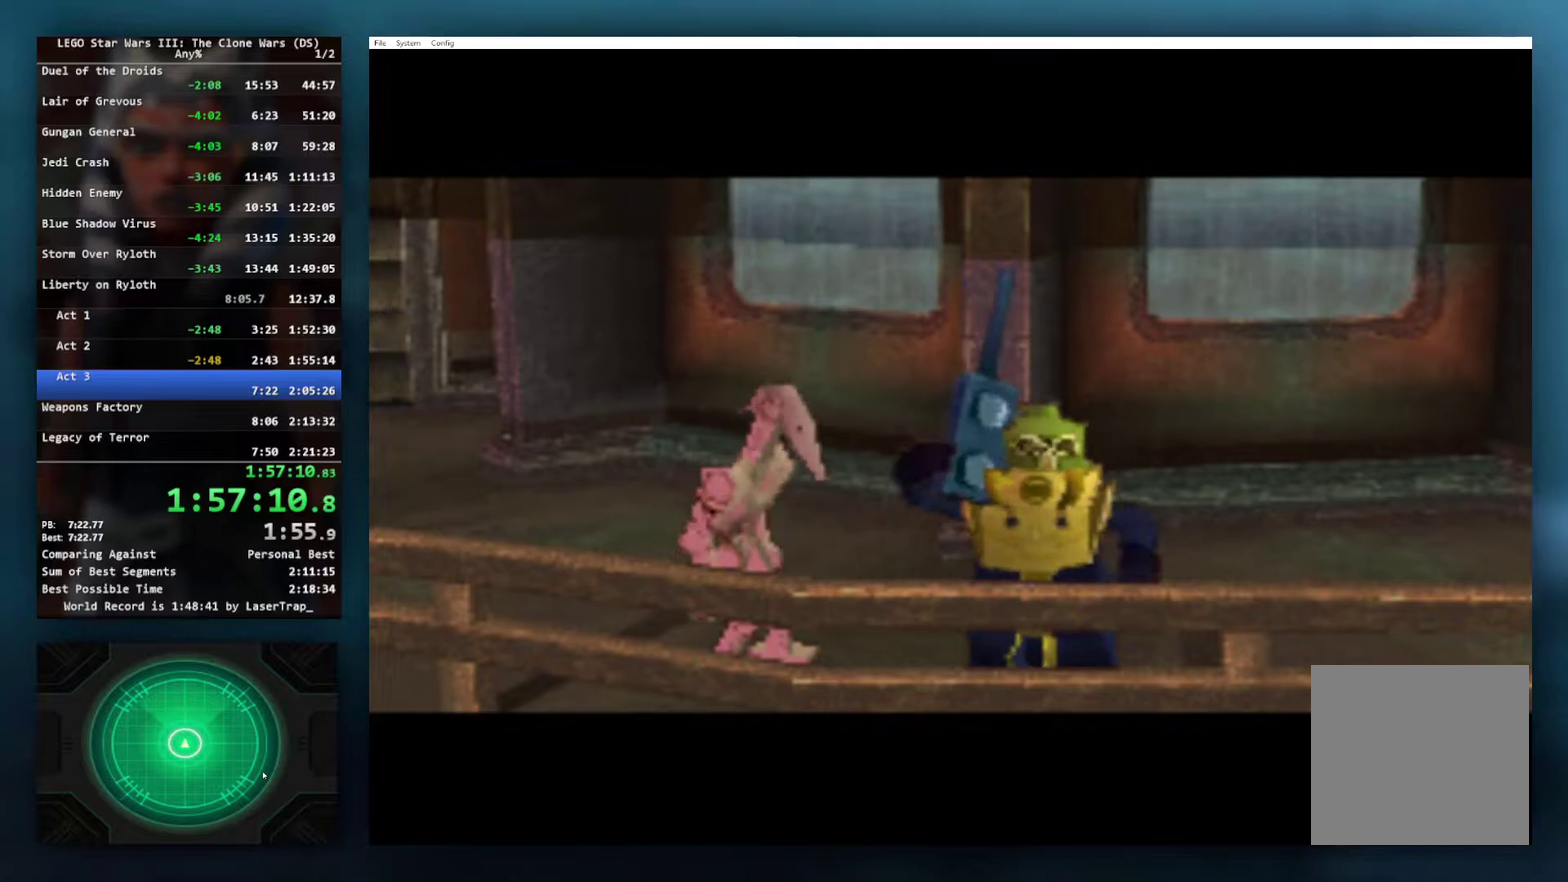
{"buttons": ["A", "B", "X", "Y"], "left_stick": "center", "right_stick": "center", "events": [[300, "B", "down"], [300, "Y", "down"], [317, "A", "down"], [317, "X", "down"]]}
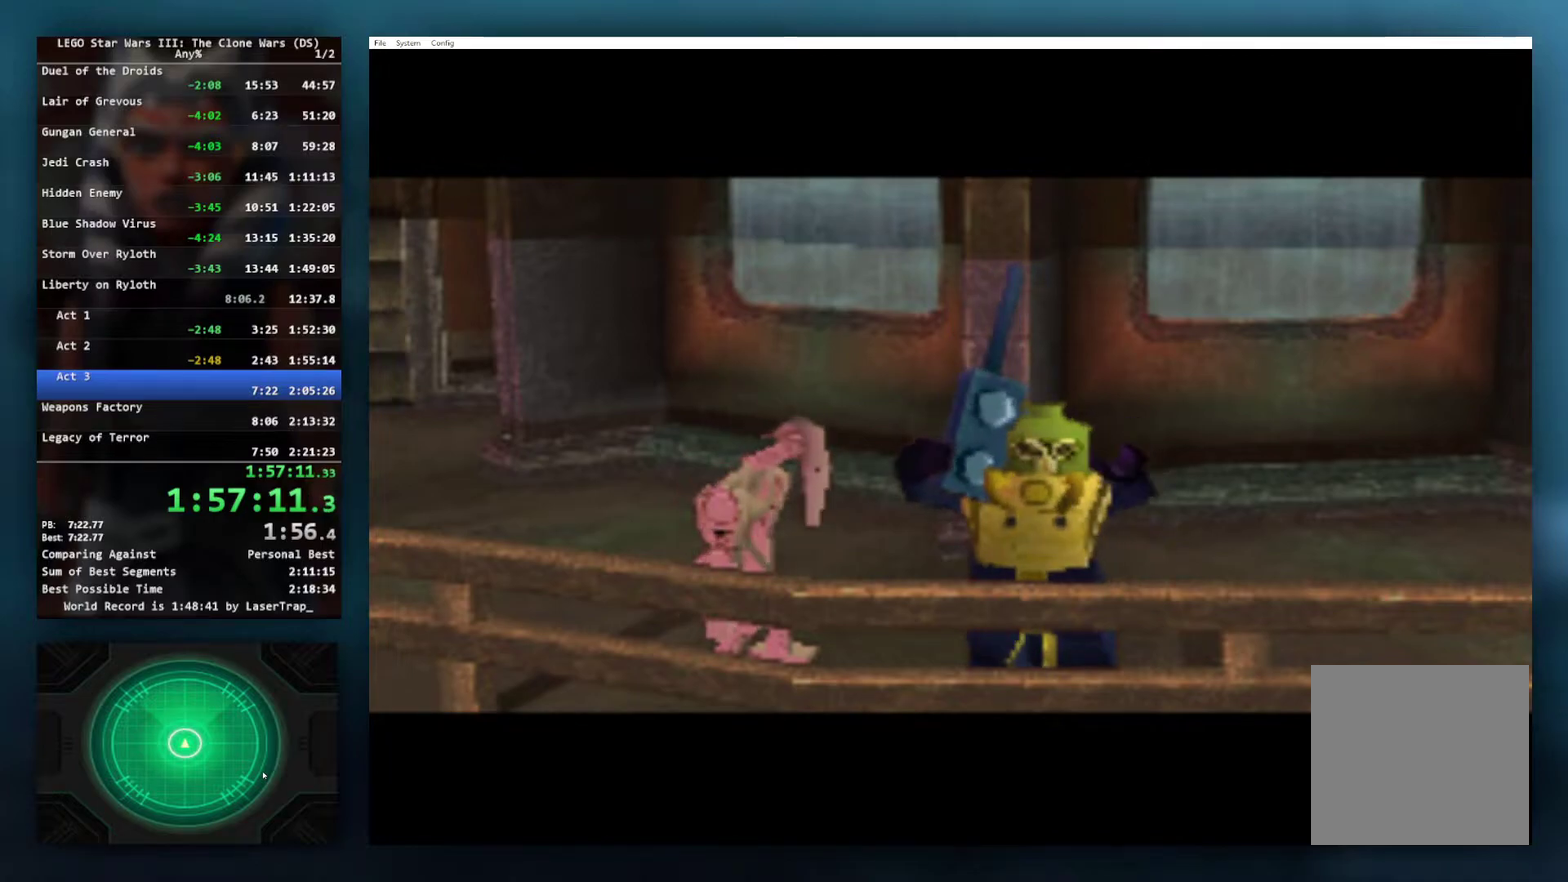
{"buttons": ["X", "Y"], "left_stick": "center", "right_stick": "center", "events": [[50, "A", "up"], [100, "X", "up"], [133, "B", "up"], [133, "Y", "up"], [483, "X", "down"], [483, "Y", "down"]]}
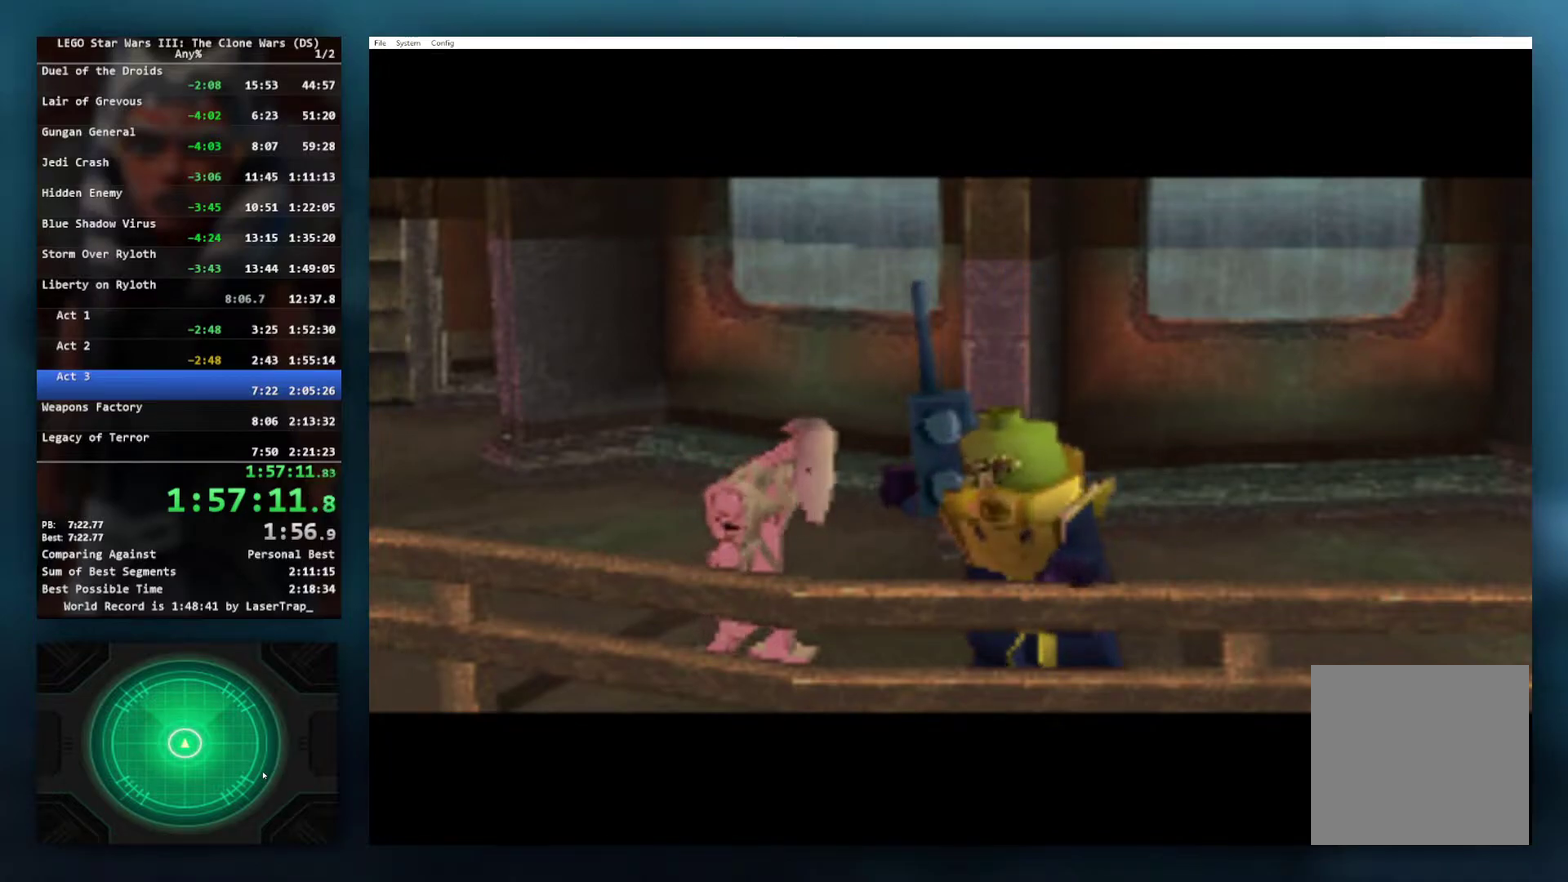
{"buttons": ["A", "B", "X", "Y"], "left_stick": "center", "right_stick": "center", "events": [[17, "B", "down"], [67, "A", "down"], [117, "A", "up"], [167, "B", "up"], [167, "X", "up"], [183, "Y", "up"], [433, "A", "down"], [433, "B", "down"], [433, "X", "down"], [433, "Y", "down"]]}
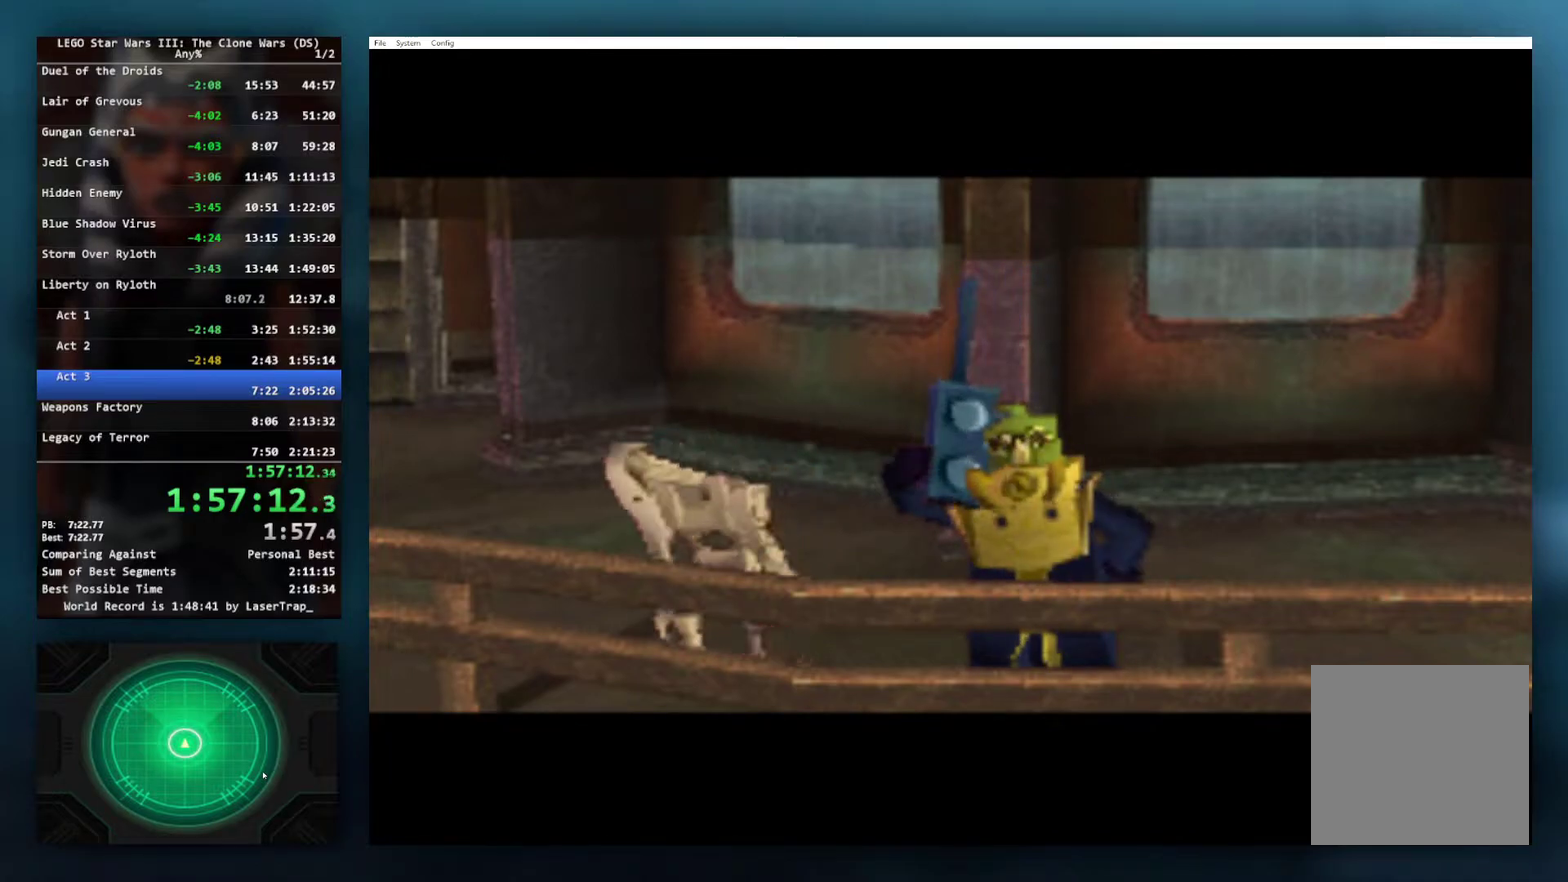
{"buttons": ["Y"], "left_stick": "center", "right_stick": "center", "events": [[67, "A", "up"], [100, "B", "up"], [117, "X", "up"], [150, "Y", "up"], [300, "X", "down"], [300, "Y", "down"], [333, "A", "down"], [333, "B", "down"], [433, "A", "up"], [483, "B", "up"], [483, "X", "up"]]}
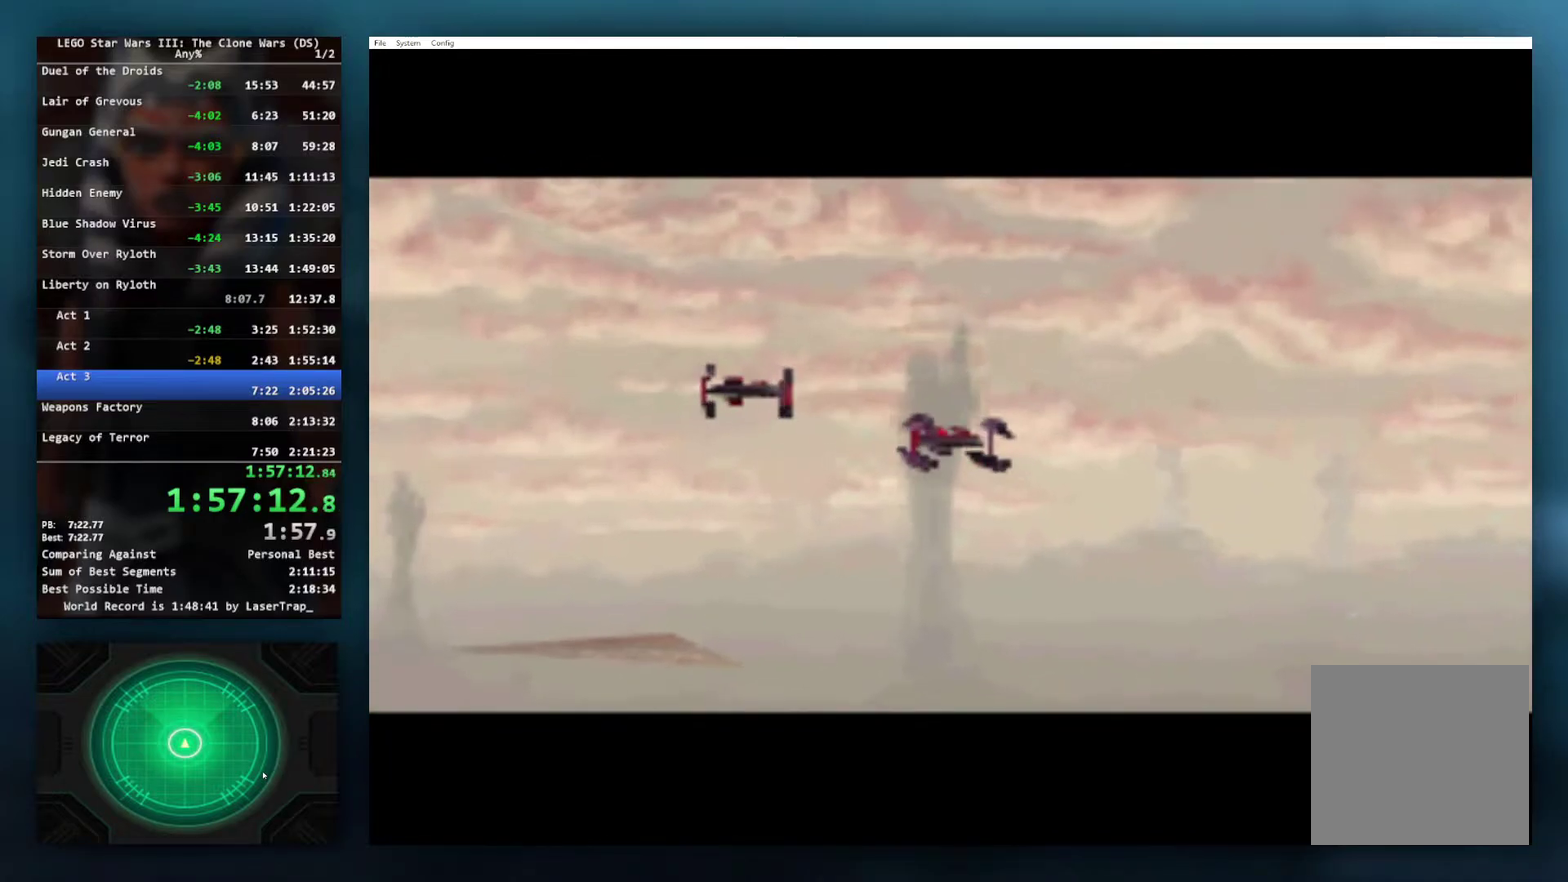
{"buttons": [], "left_stick": "center", "right_stick": "center", "events": [[17, "Y", "up"]]}
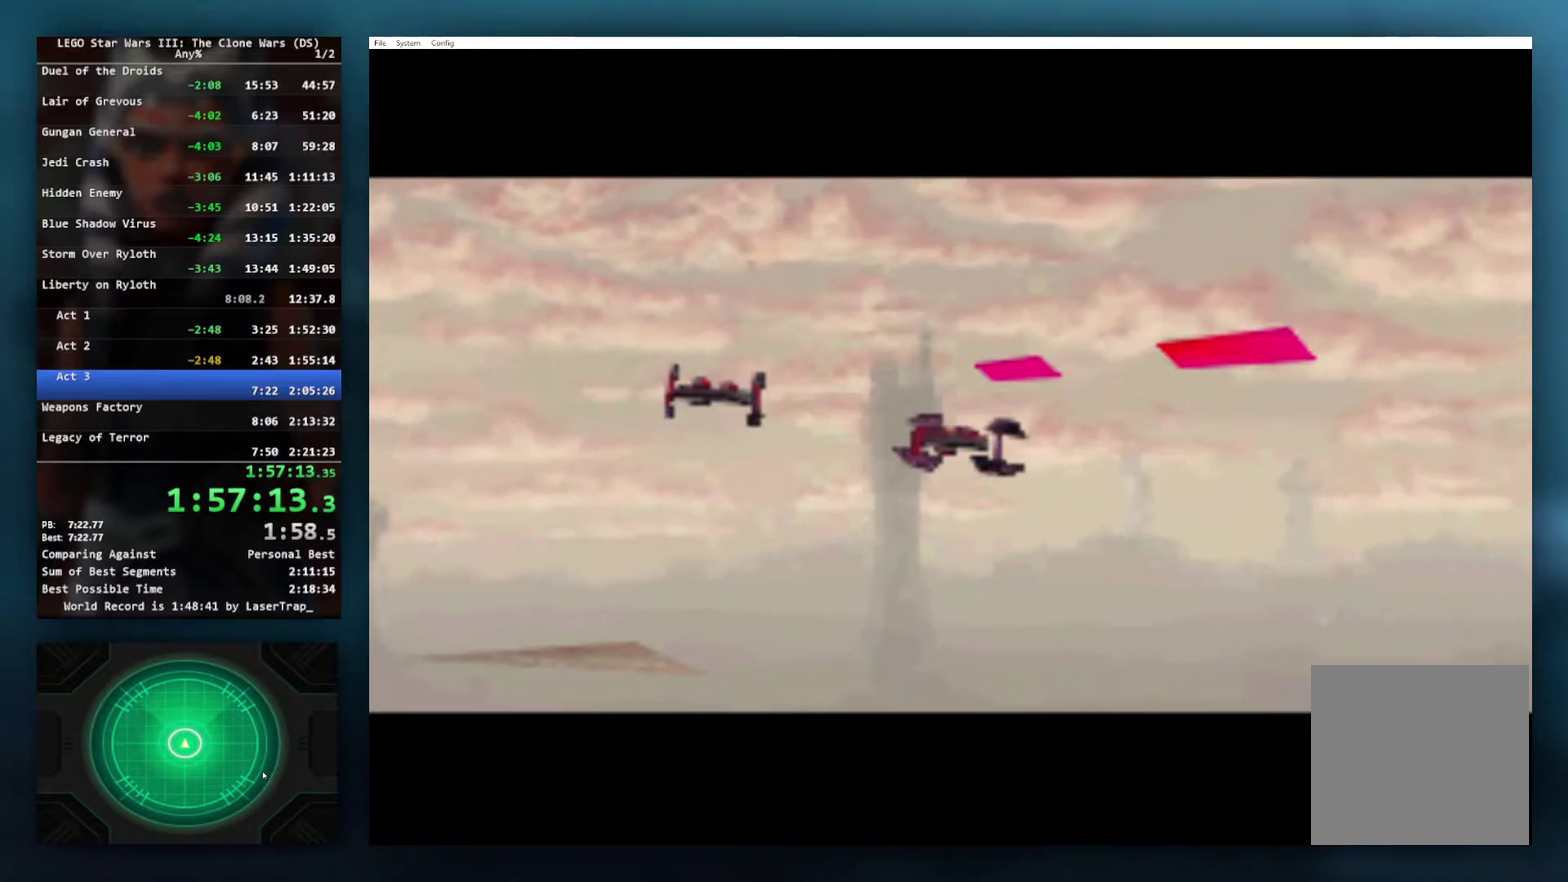
{"buttons": [], "left_stick": "center", "right_stick": "center", "events": [[83, "A", "down"], [117, "B", "down"], [200, "Y", "down"], [233, "X", "down"], [267, "A", "up"], [300, "B", "up"], [417, "X", "up"], [450, "Y", "up"]]}
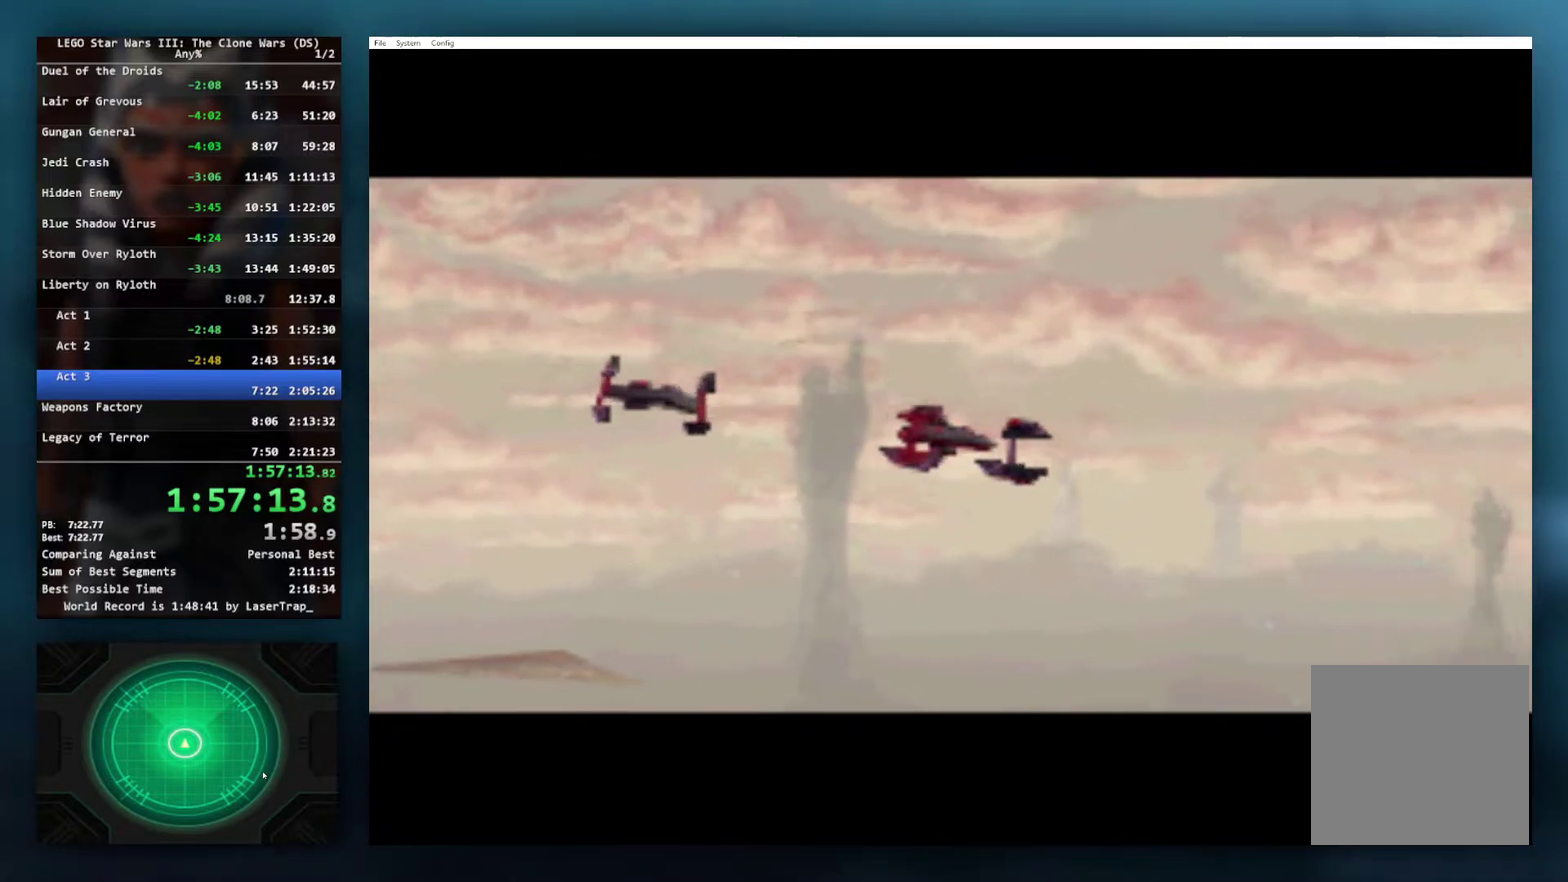
{"buttons": ["X"], "left_stick": "center", "right_stick": "center", "events": [[383, "X", "down"]]}
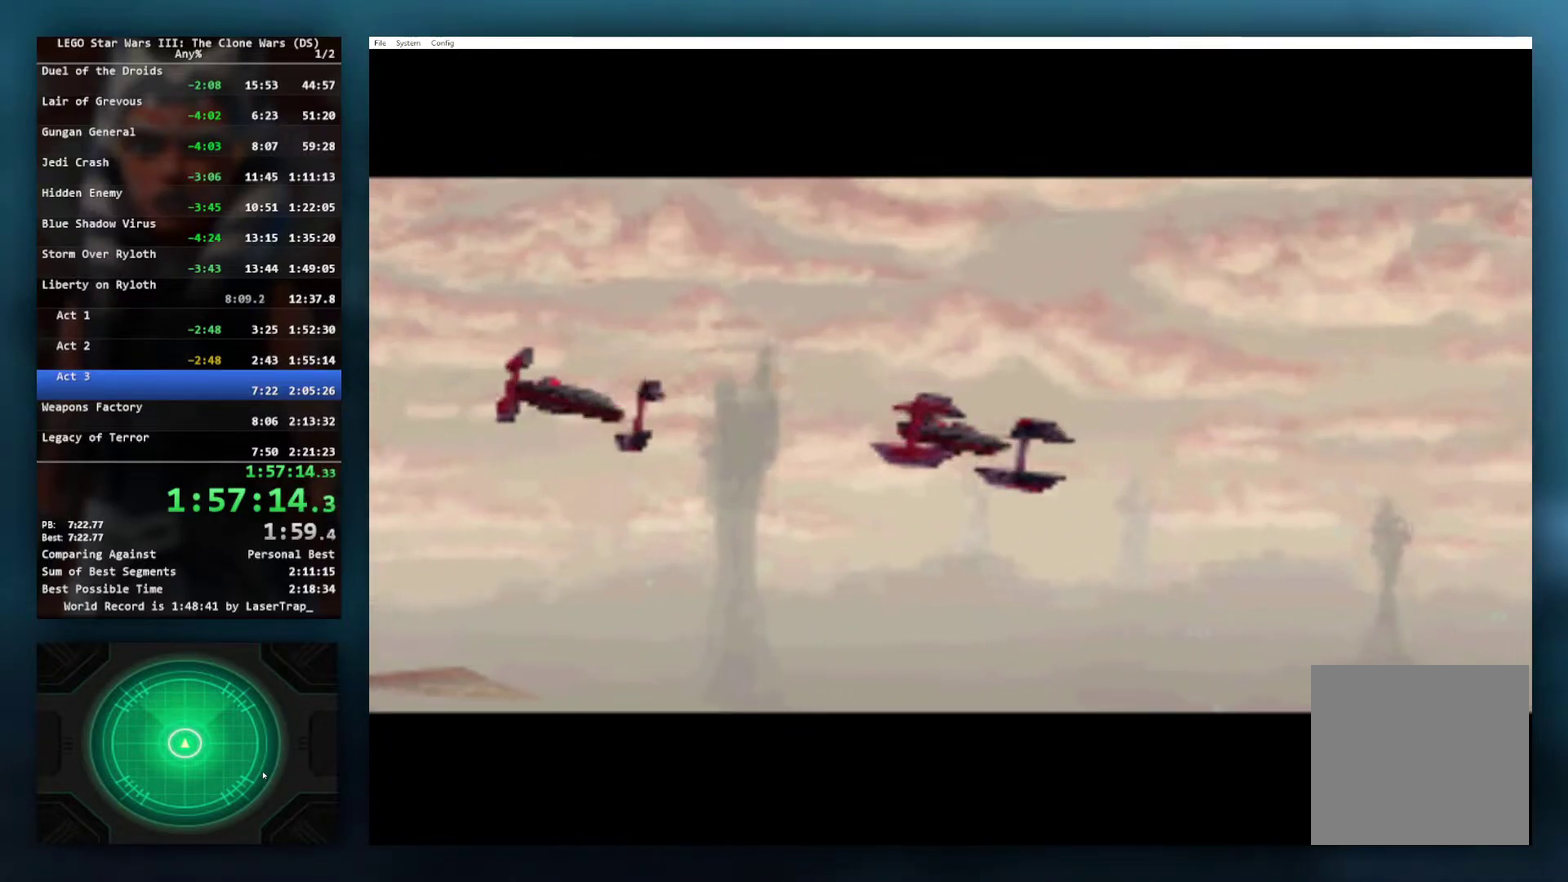
{"buttons": ["X"], "left_stick": "center", "right_stick": "center", "events": [[83, "X", "up"], [267, "X", "down"]]}
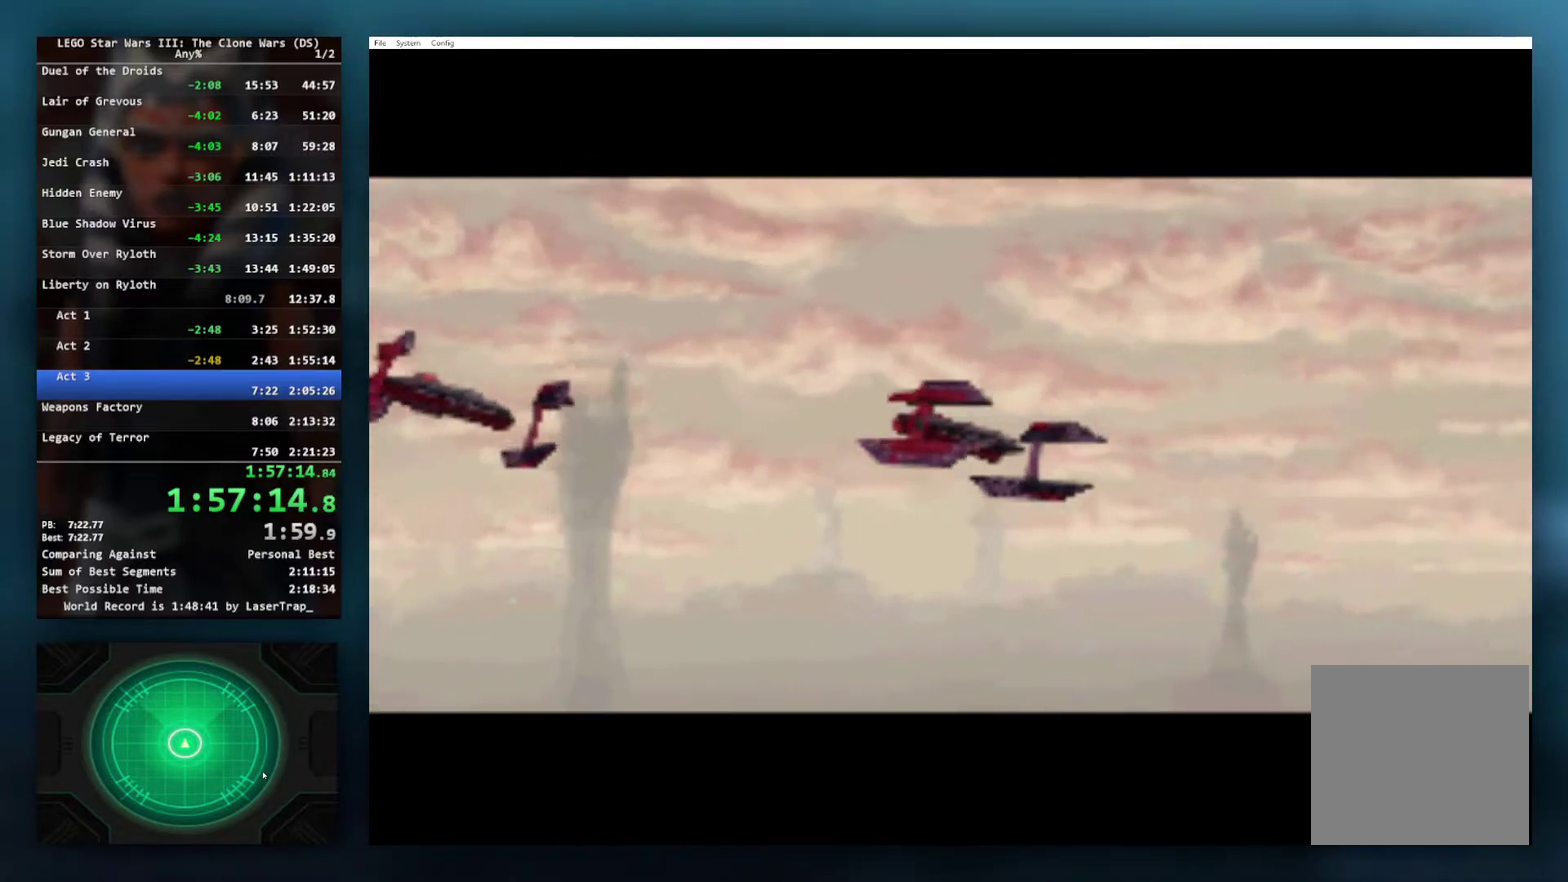
{"buttons": ["X"], "left_stick": "center", "right_stick": "center", "events": [[33, "X", "up"], [183, "X", "down"], [333, "X", "up"], [483, "X", "down"]]}
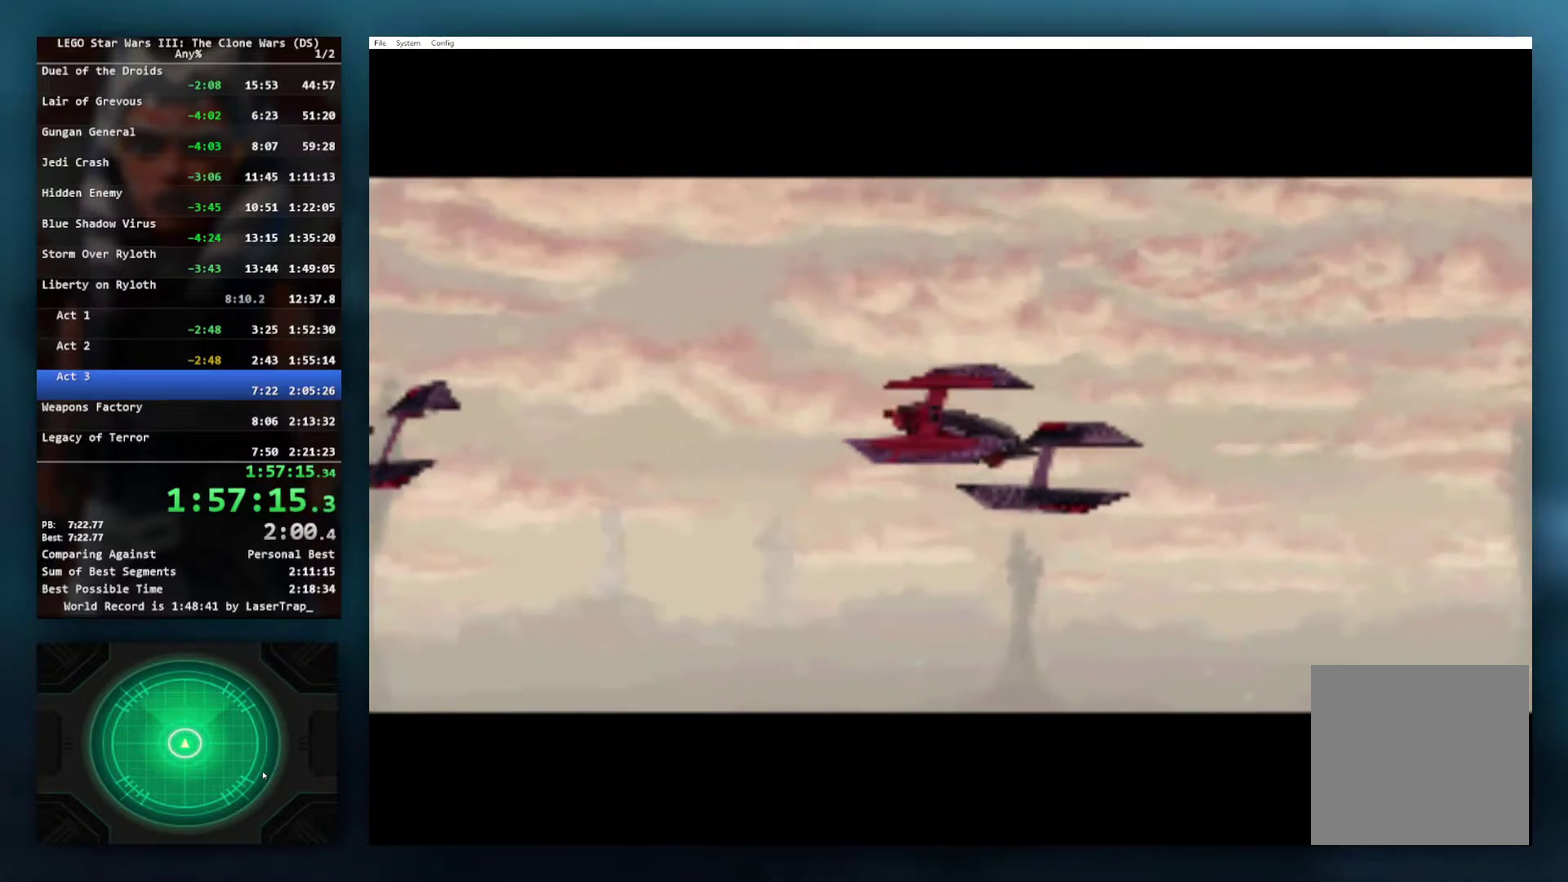
{"buttons": [], "left_stick": "center", "right_stick": "center", "events": [[50, "X", "up"], [317, "X", "down"], [450, "X", "up"]]}
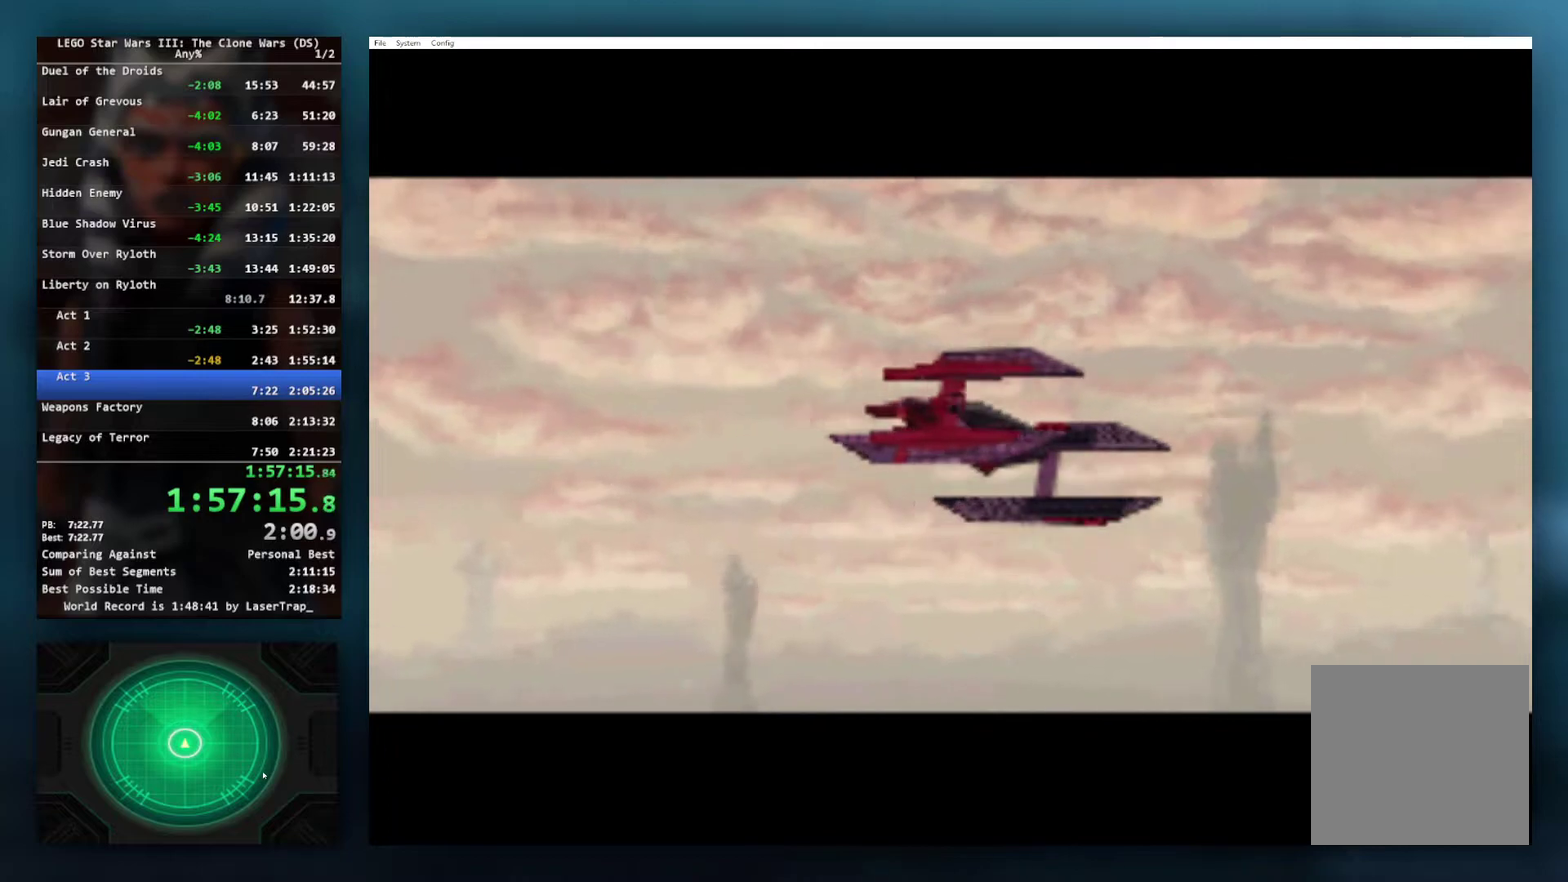
{"buttons": ["X"], "left_stick": "center", "right_stick": "center", "events": [[400, "X", "down"]]}
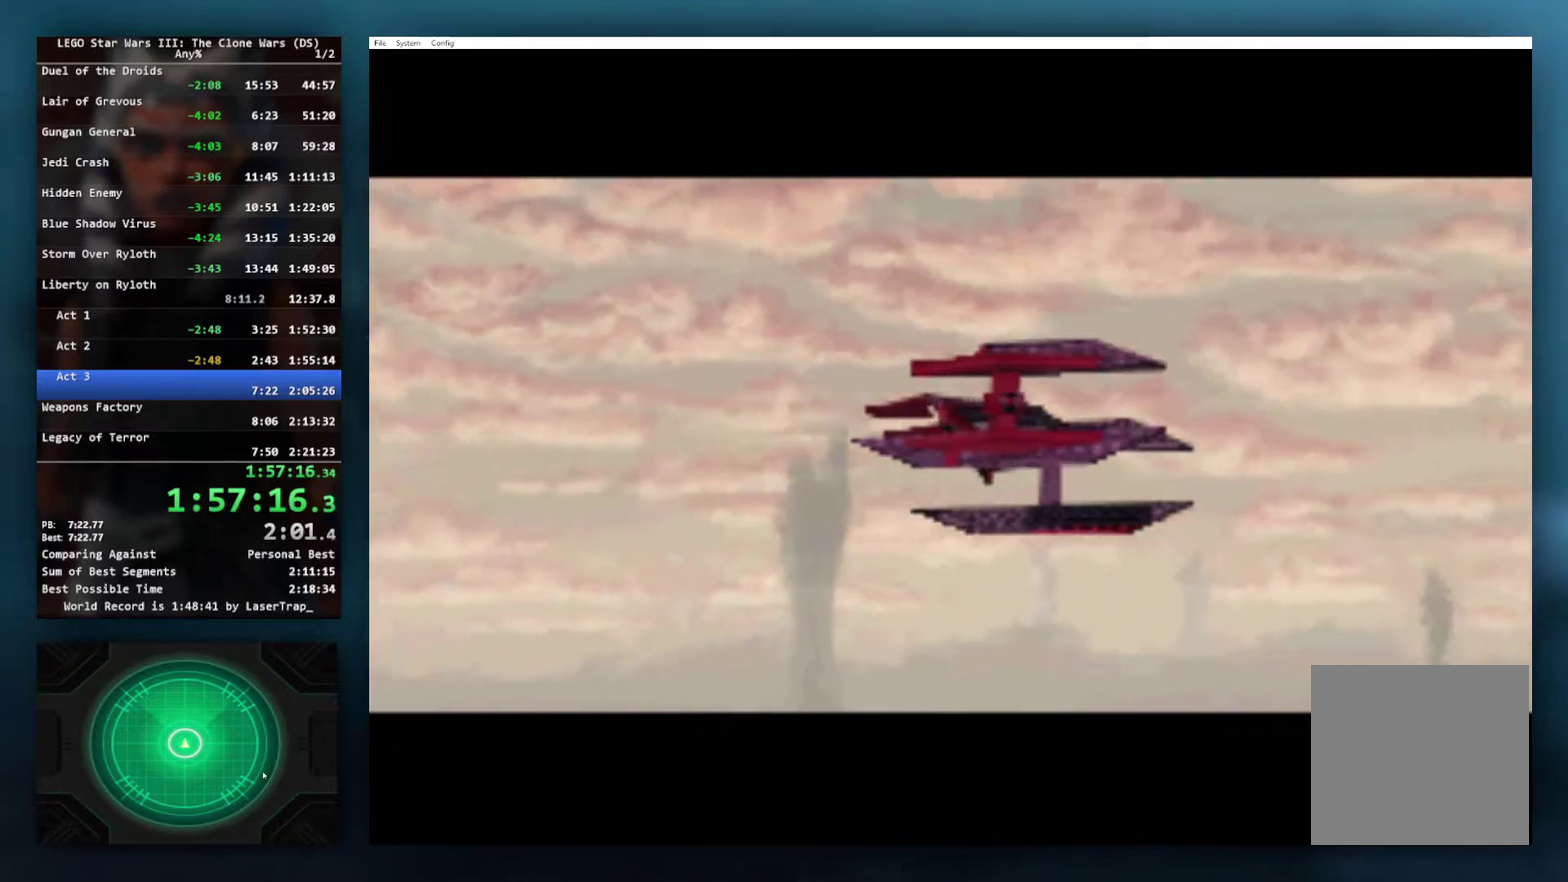
{"buttons": [], "left_stick": "center", "right_stick": "center", "events": [[33, "X", "up"], [400, "X", "down"], [500, "X", "up"]]}
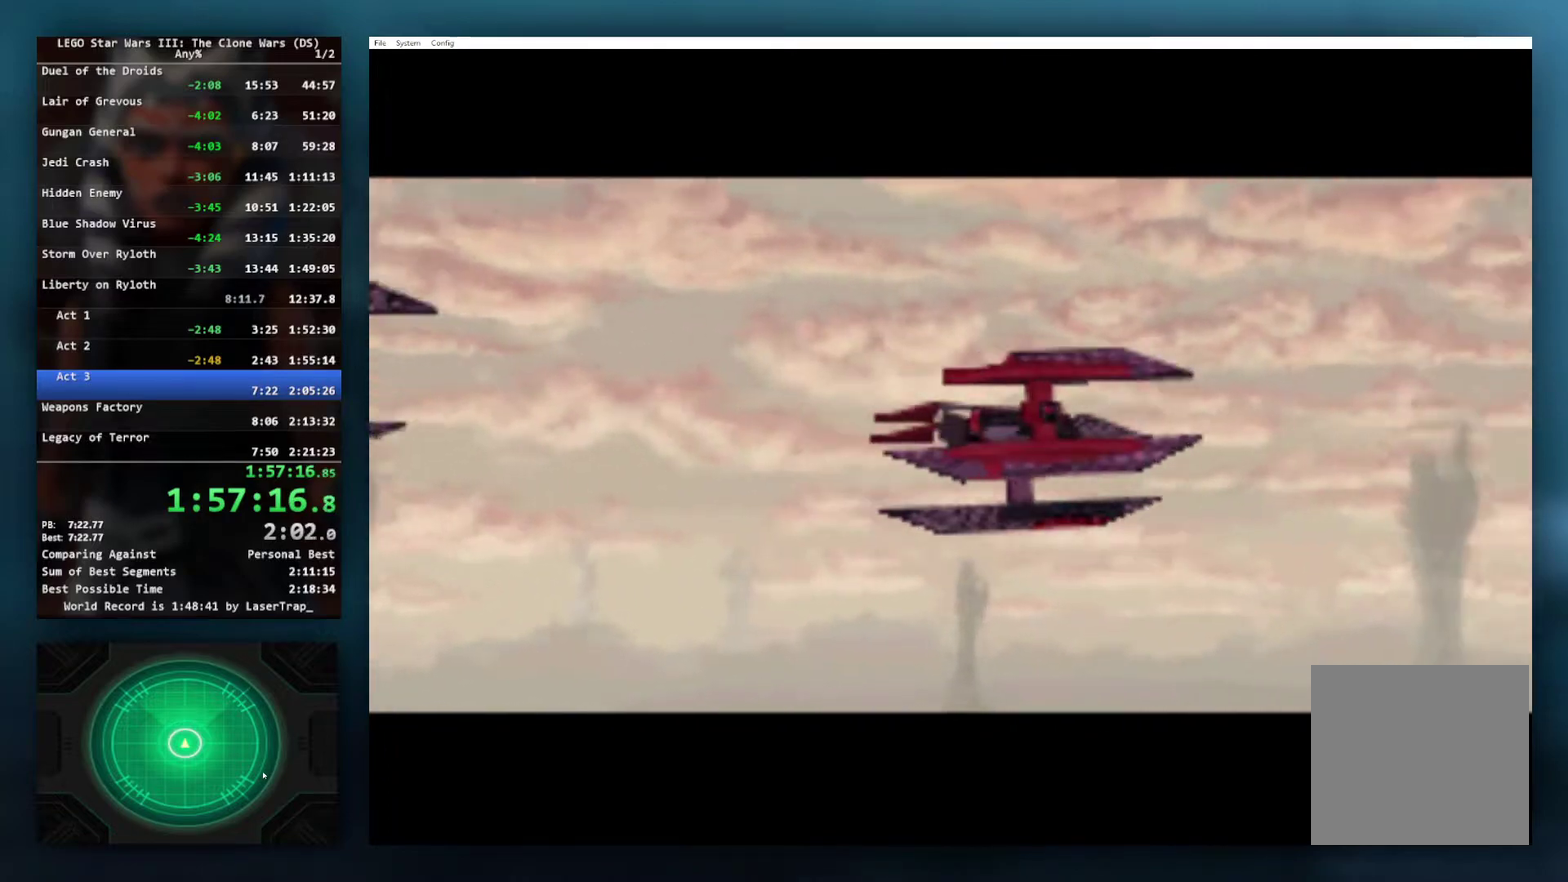
{"buttons": ["X"], "left_stick": "center", "right_stick": "center", "events": [[150, "X", "down"], [250, "X", "up"], [450, "X", "down"]]}
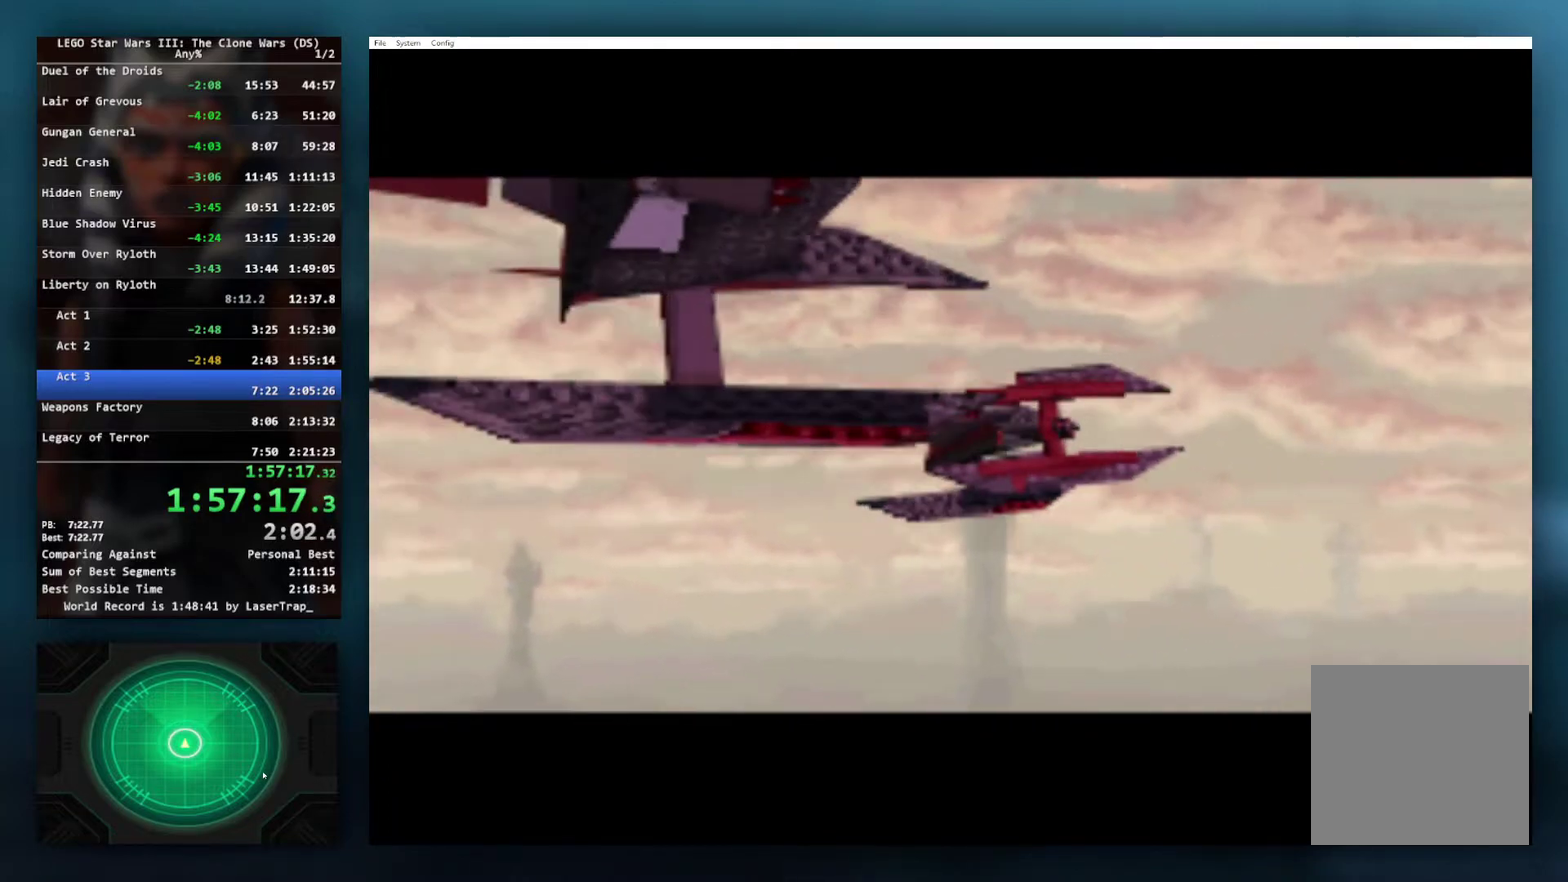
{"buttons": [], "left_stick": "center", "right_stick": "center", "events": [[67, "X", "up"], [200, "X", "down"], [283, "X", "up"], [383, "X", "down"], [483, "X", "up"]]}
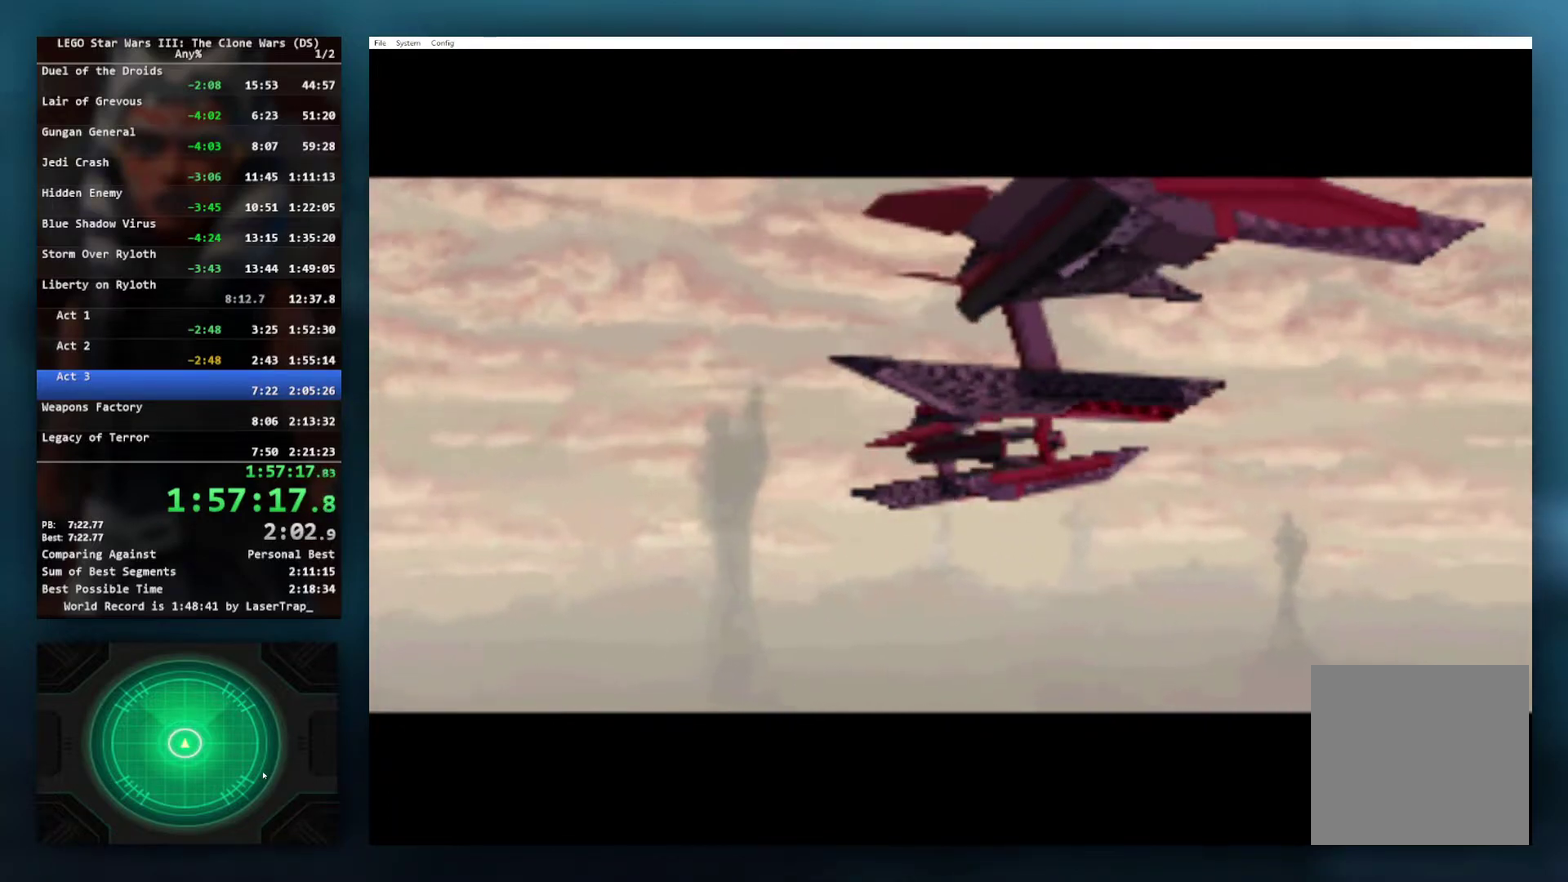
{"buttons": [], "left_stick": "center", "right_stick": "center", "events": [[83, "X", "down"], [217, "X", "up"], [317, "X", "down"], [400, "X", "up"]]}
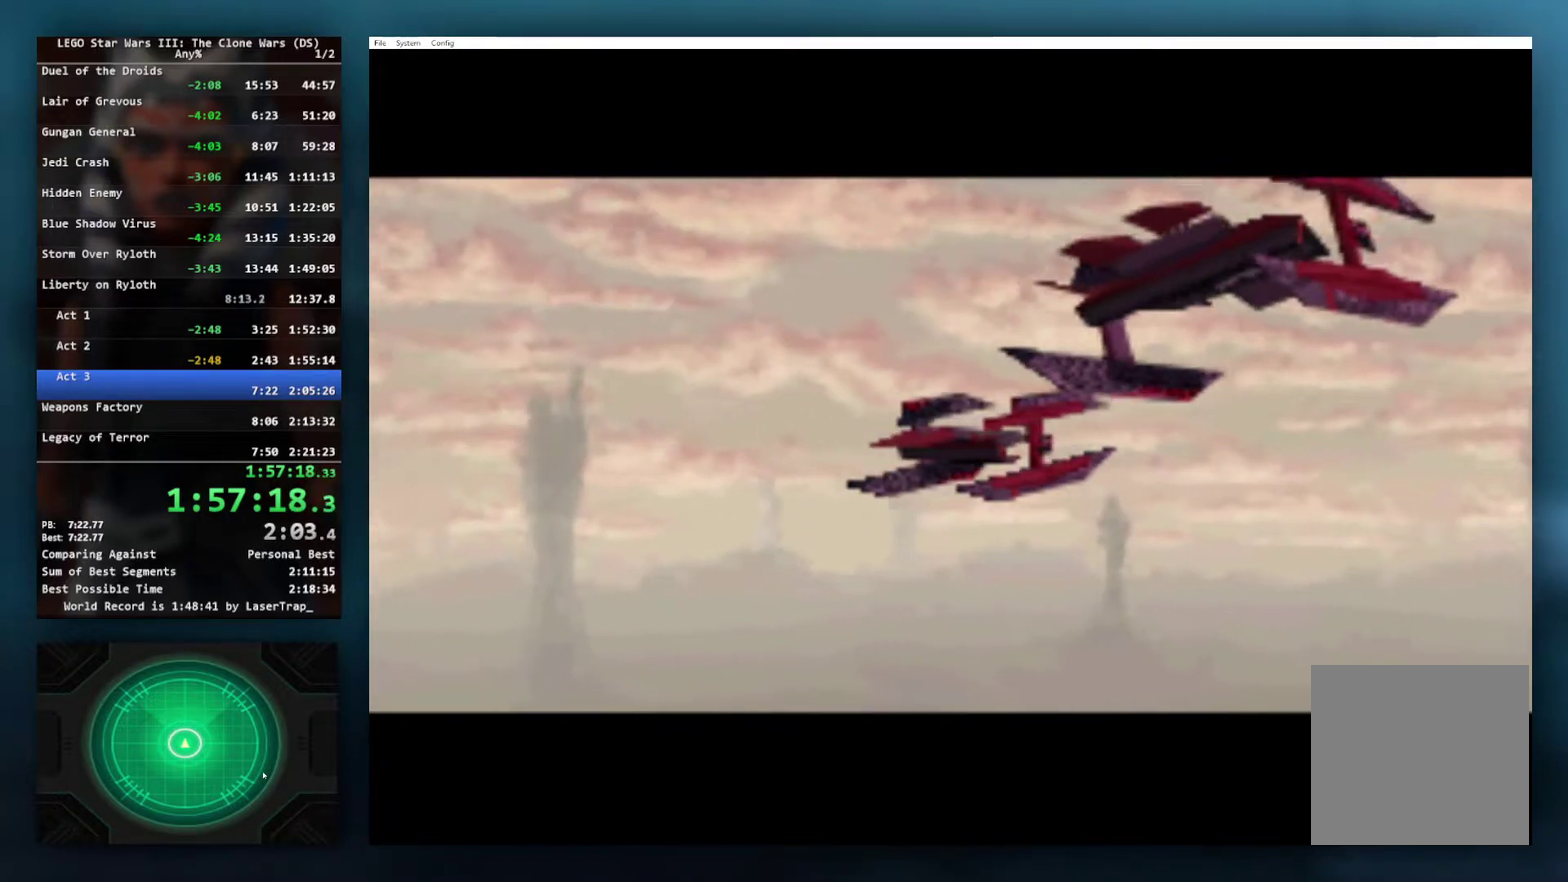
{"buttons": ["X"], "left_stick": "right", "right_stick": "center", "events": [[67, "X", "down"], [150, "X", "up"], [400, "X", "down"], [483, "left_stick", "right"]]}
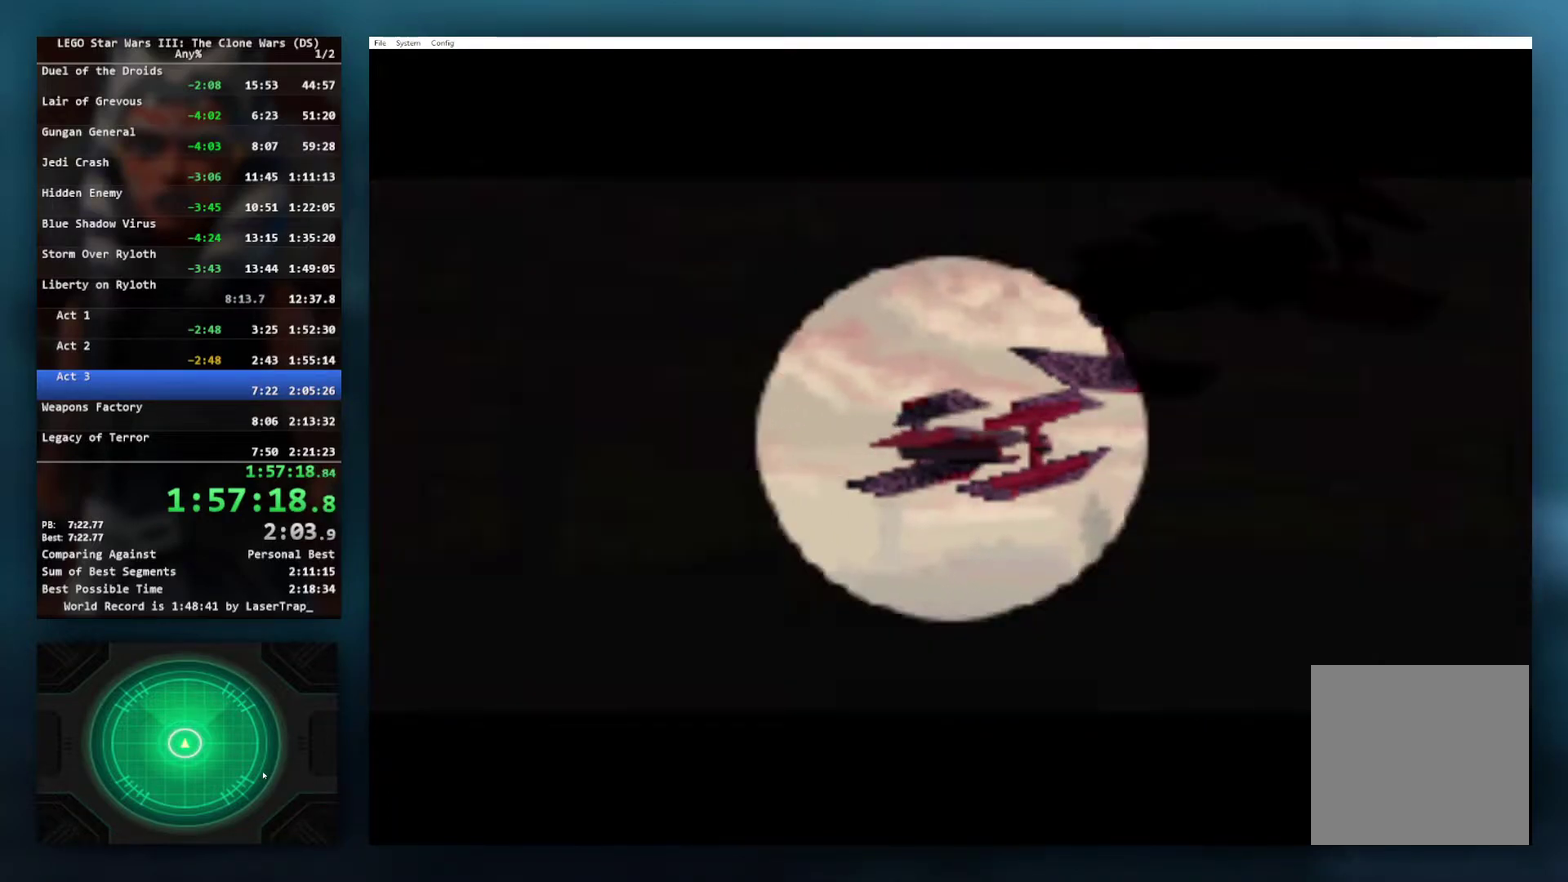
{"buttons": [], "left_stick": "center", "right_stick": "center", "events": [[17, "X", "up"], [33, "left_stick", "up-right"], [167, "left_stick", "center"], [283, "X", "down"], [400, "X", "up"]]}
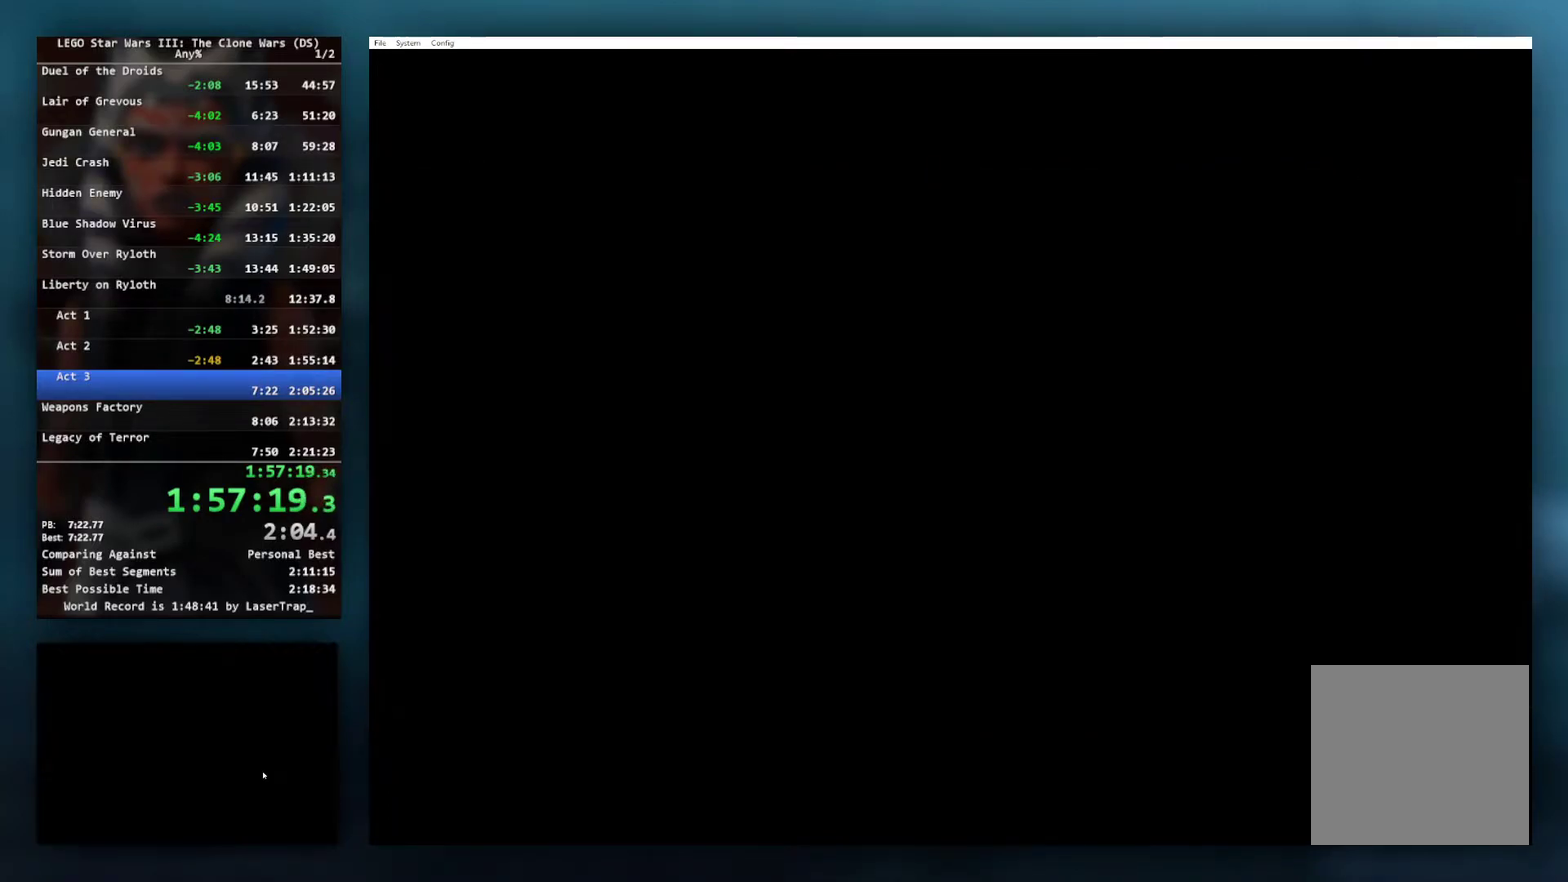
{"buttons": [], "left_stick": "center", "right_stick": "center", "events": []}
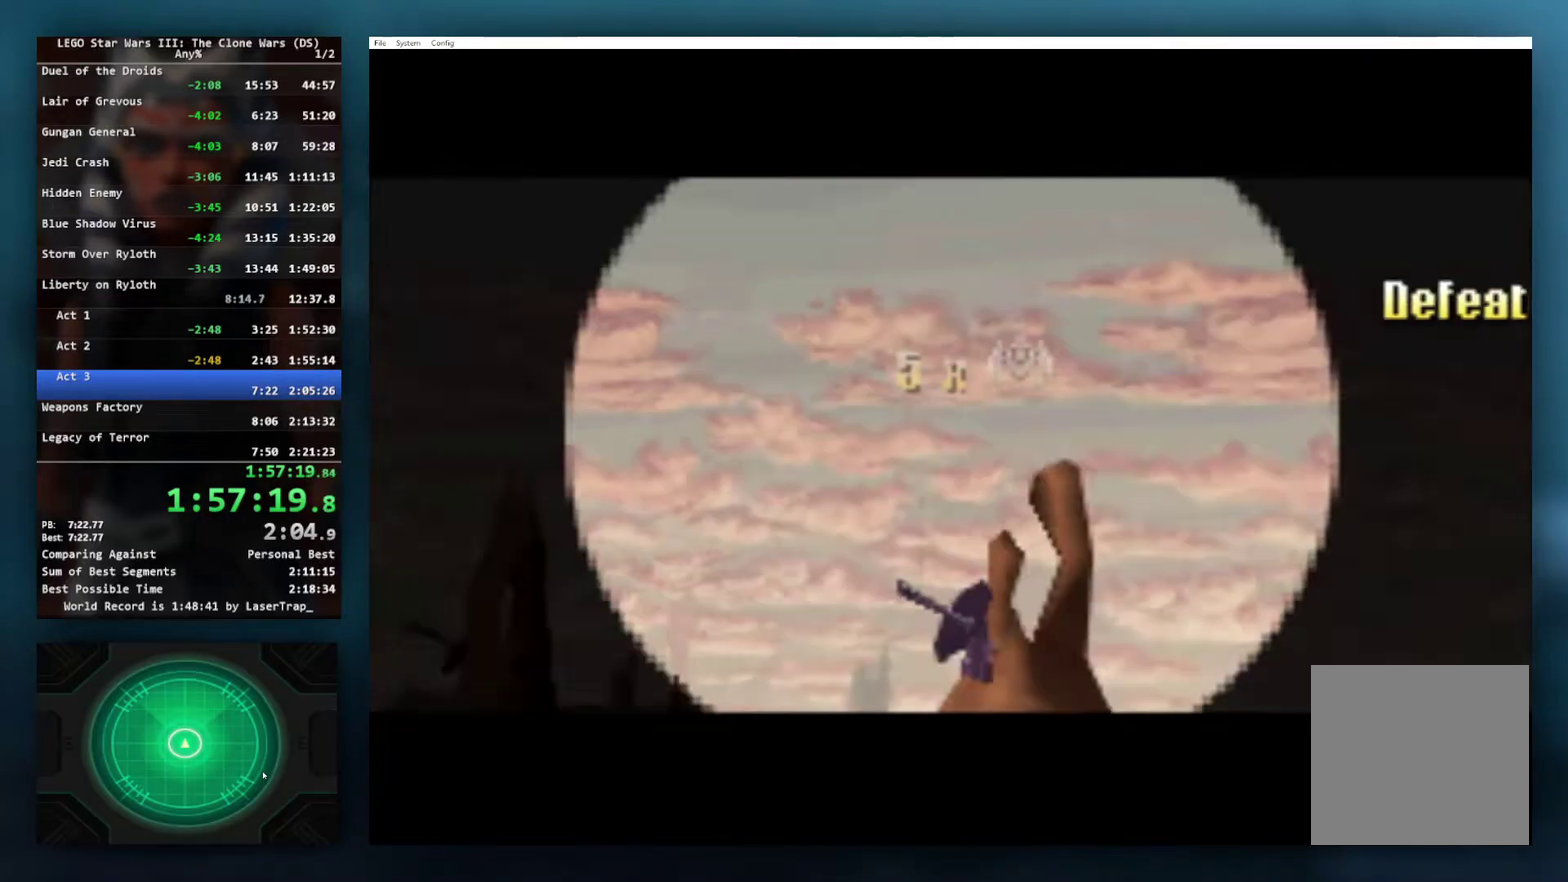
{"buttons": ["X"], "left_stick": "center", "right_stick": "center", "events": [[367, "X", "down"]]}
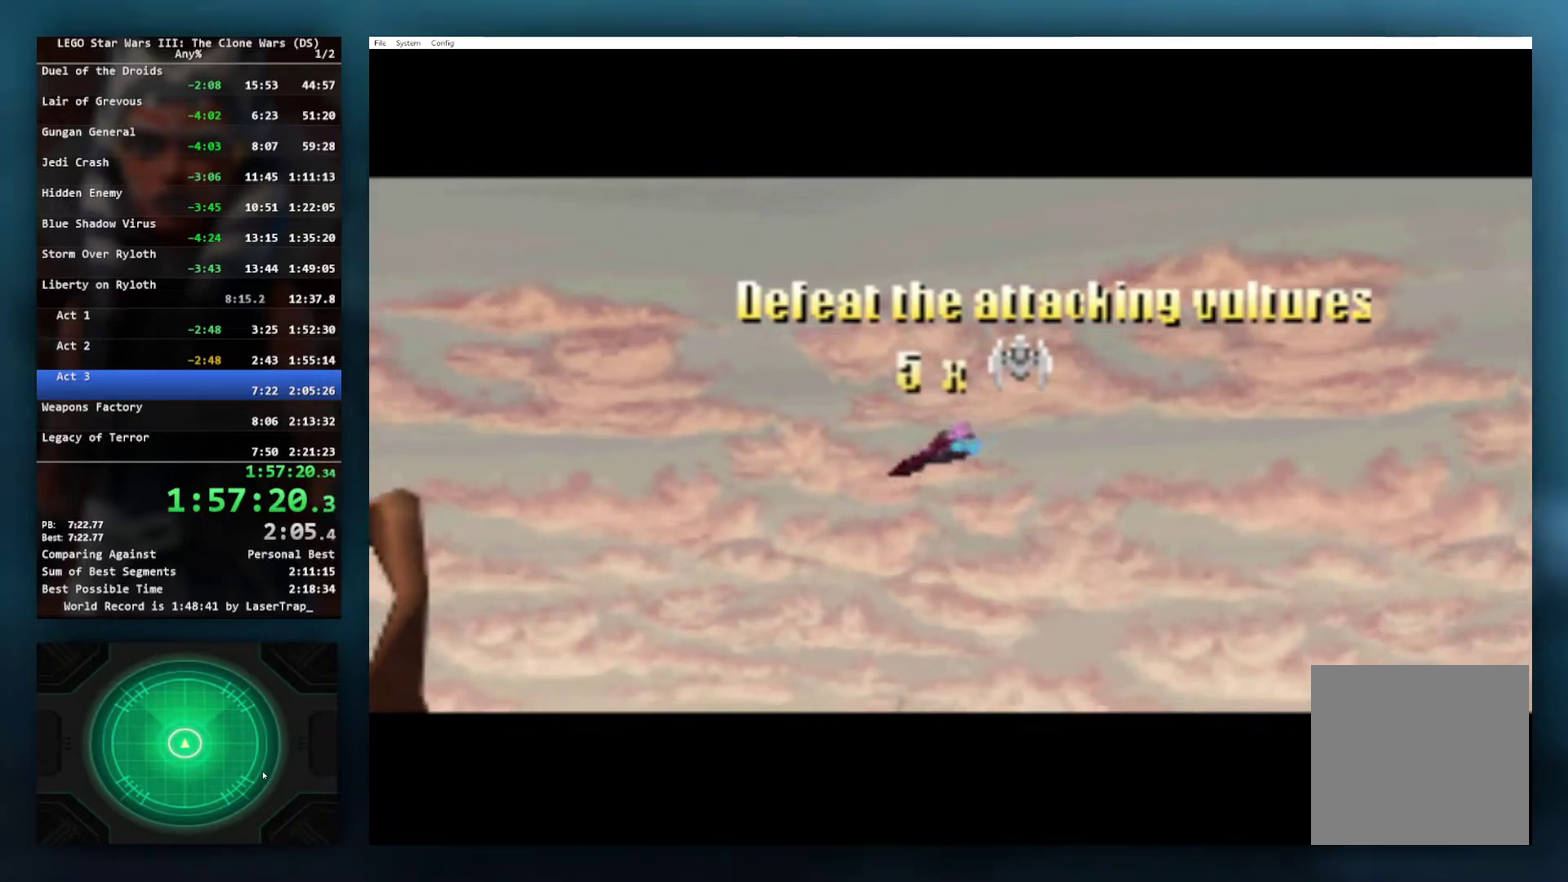
{"buttons": ["X"], "left_stick": "center", "right_stick": "center", "events": [[100, "left_stick", "up-left"], [267, "left_stick", "center"]]}
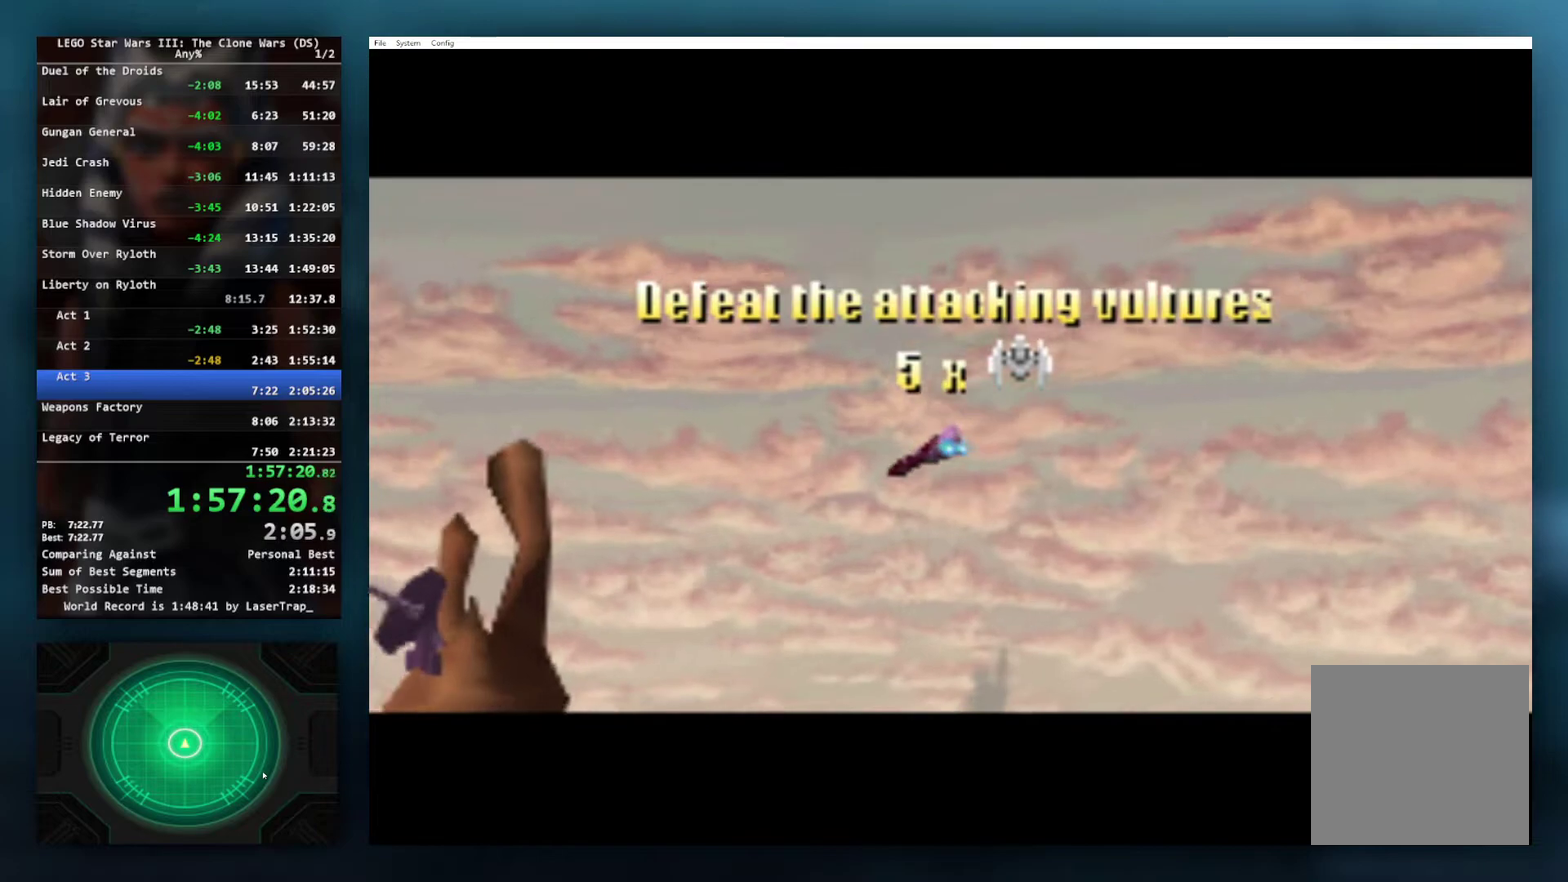
{"buttons": ["X"], "left_stick": "center", "right_stick": "center", "events": [[167, "X", "up"], [167, "left_stick", "up-left"], [317, "X", "down"], [317, "left_stick", "center"], [400, "X", "up"], [500, "X", "down"]]}
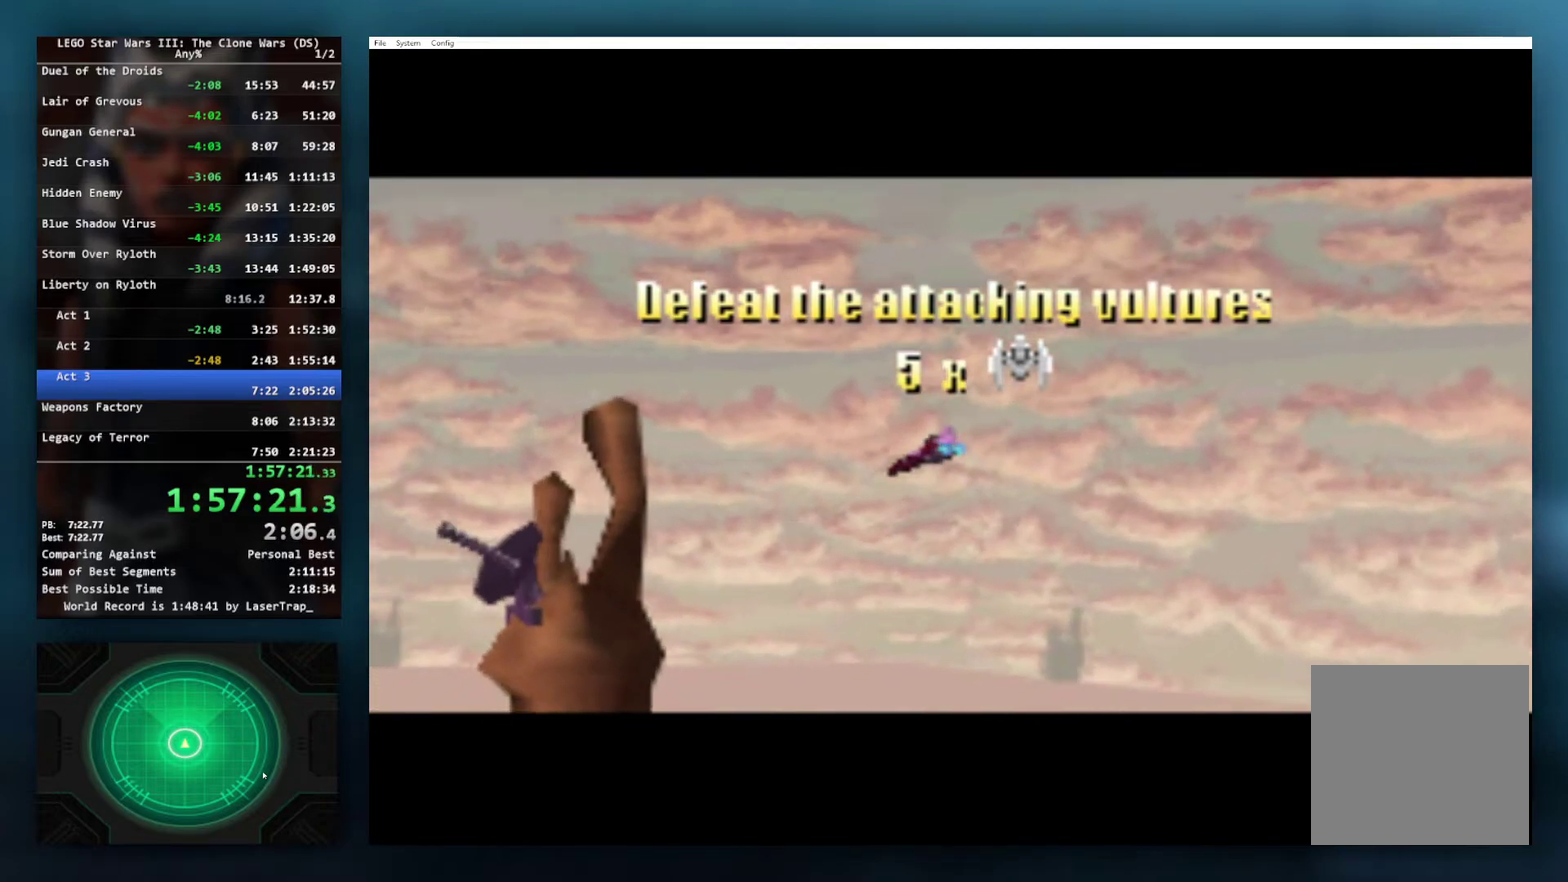
{"buttons": [], "left_stick": "left", "right_stick": "center", "events": [[50, "left_stick", "left"], [100, "X", "up"], [200, "X", "down"], [200, "left_stick", "center"], [267, "X", "up"], [367, "X", "down"], [400, "left_stick", "left"], [450, "X", "up"]]}
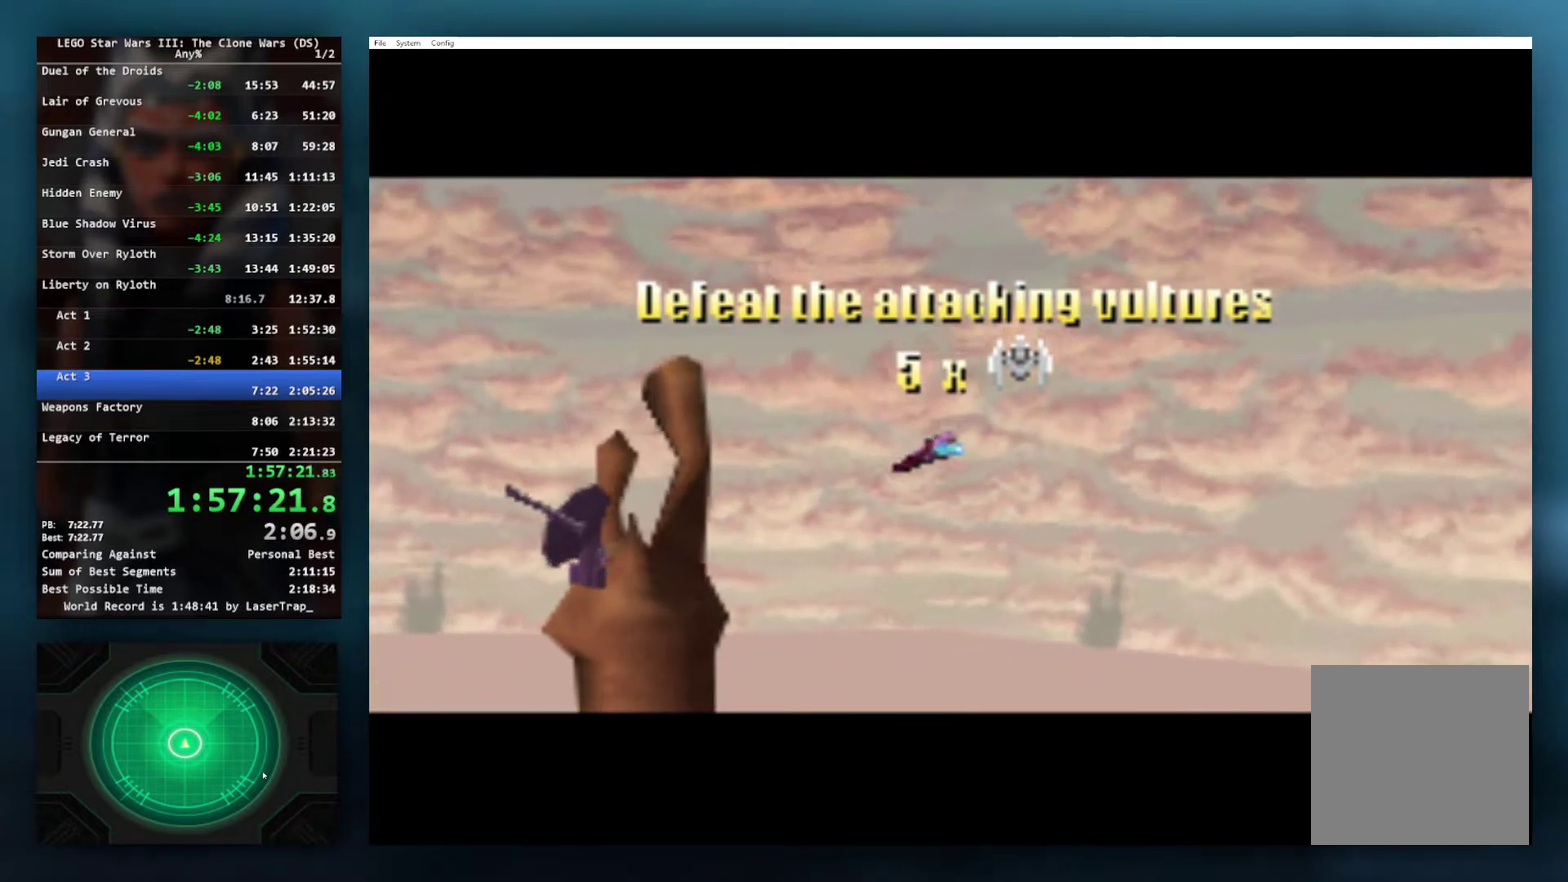
{"buttons": ["X"], "left_stick": "left", "right_stick": "center", "events": [[50, "X", "down"], [117, "X", "up"], [133, "left_stick", "center"], [250, "X", "down"], [317, "left_stick", "left"], [333, "X", "up"], [433, "X", "down"]]}
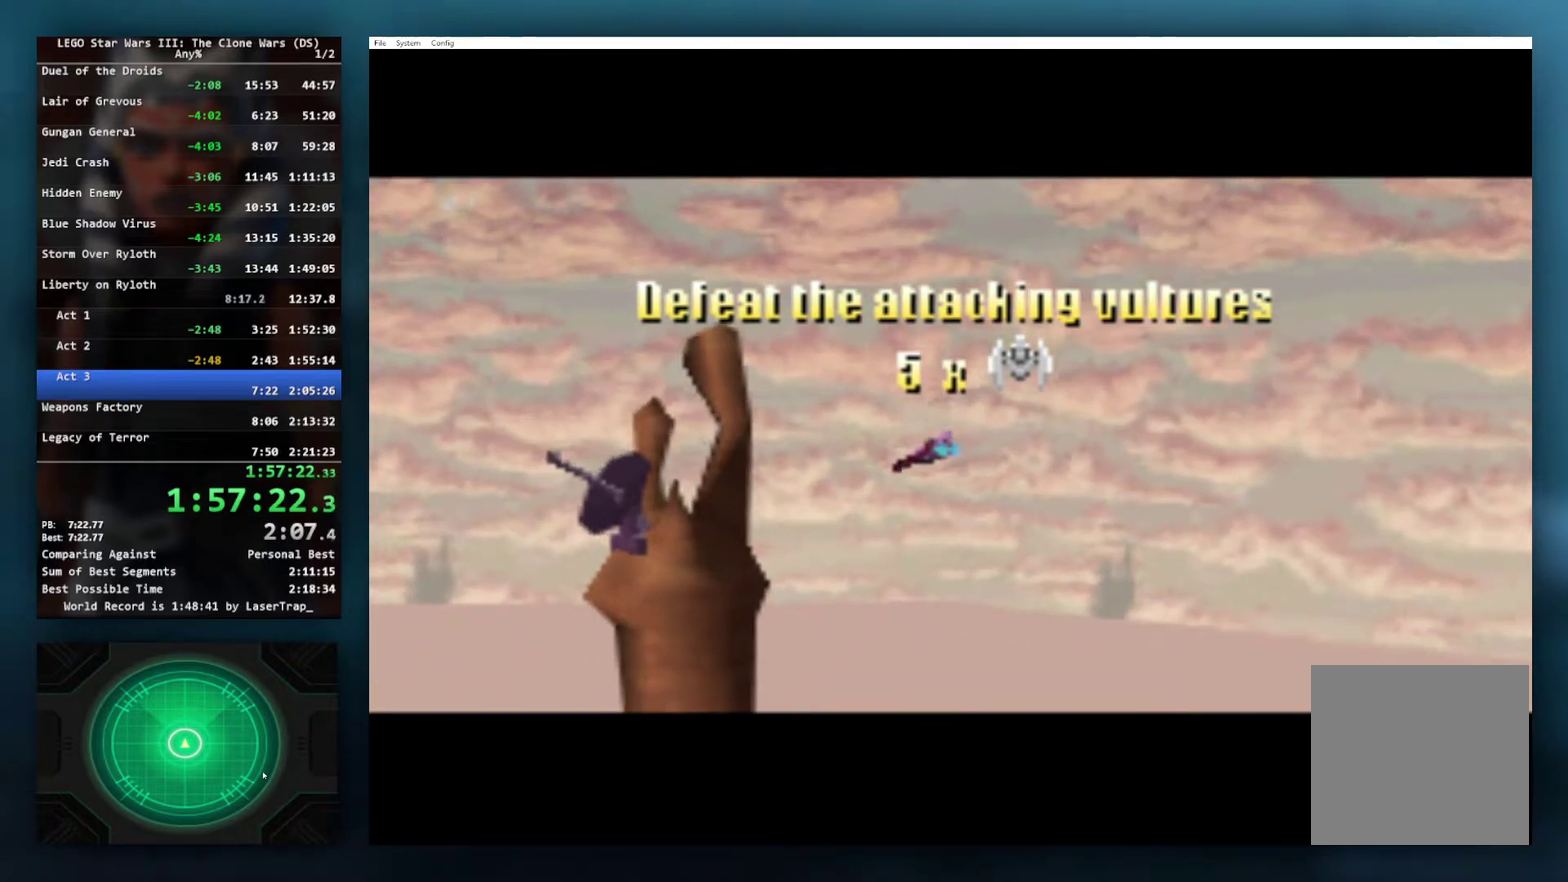
{"buttons": [], "left_stick": "center", "right_stick": "center", "events": [[33, "X", "up"], [33, "left_stick", "center"], [133, "X", "down"], [150, "left_stick", "left"], [233, "X", "up"], [333, "X", "down"], [333, "left_stick", "center"], [400, "X", "up"]]}
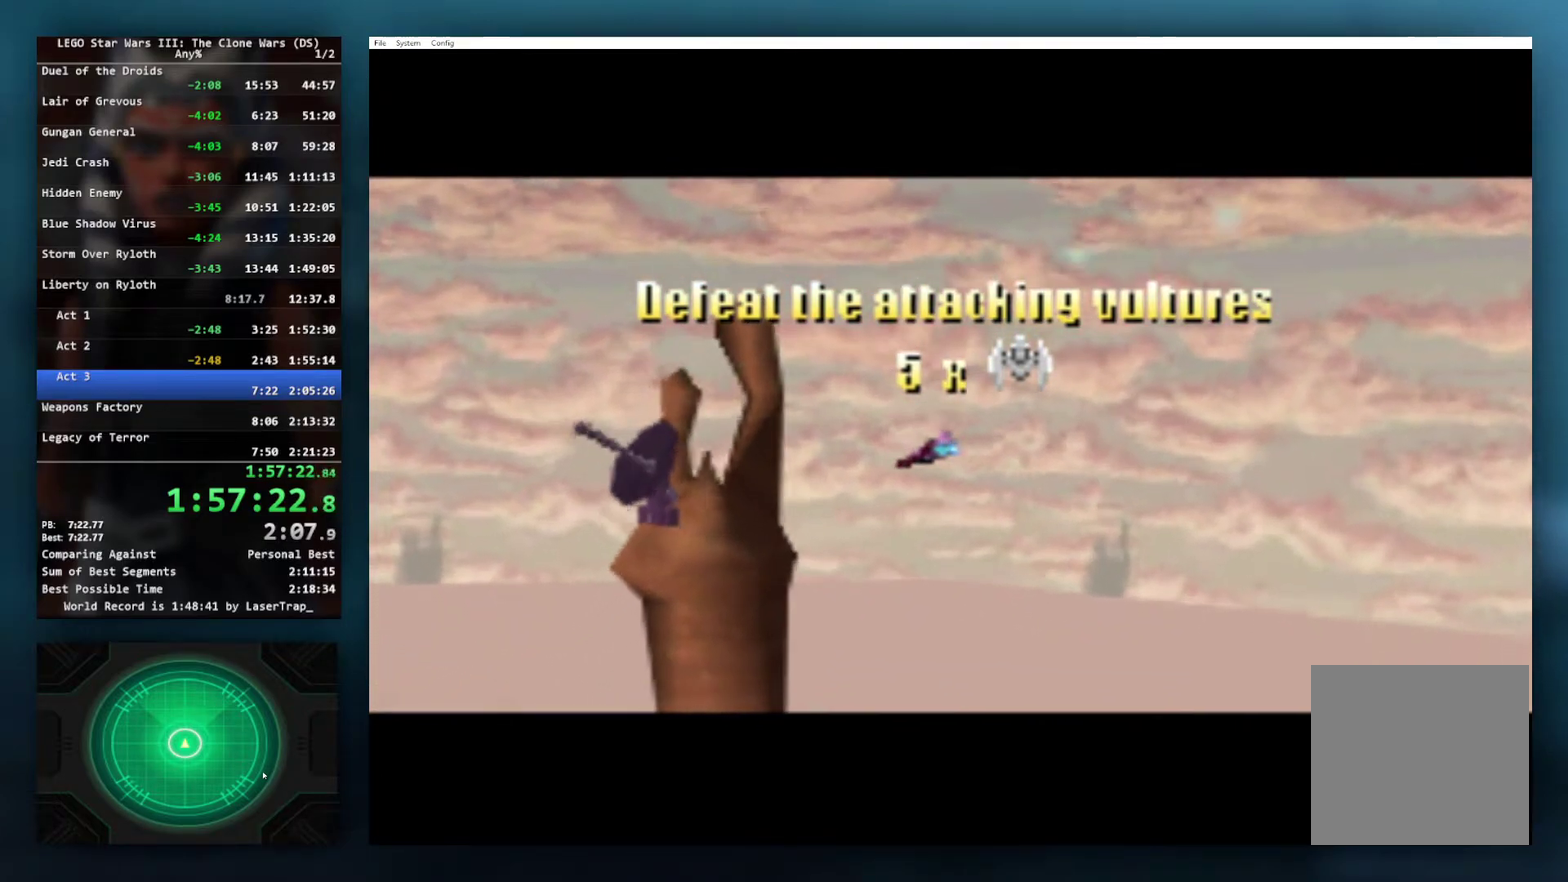
{"buttons": ["X"], "left_stick": "left", "right_stick": "center", "events": [[50, "X", "down"], [117, "X", "up"], [150, "left_stick", "left"], [250, "X", "down"], [350, "X", "up"], [467, "X", "down"]]}
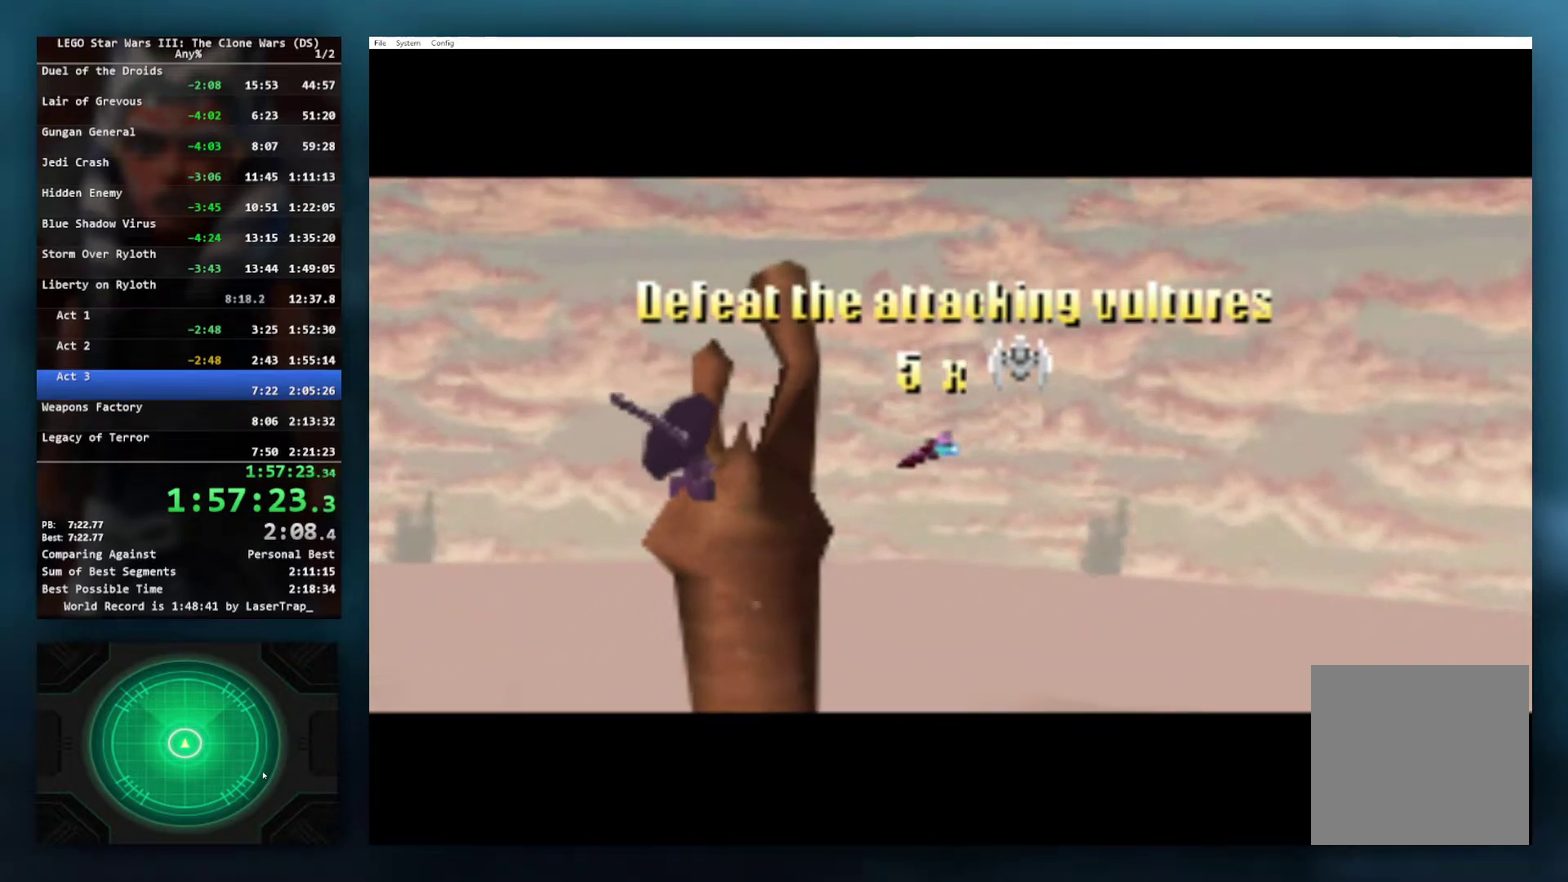
{"buttons": ["X"], "left_stick": "left", "right_stick": "center", "events": [[33, "X", "up"], [333, "X", "down"], [383, "X", "up"], [500, "X", "down"]]}
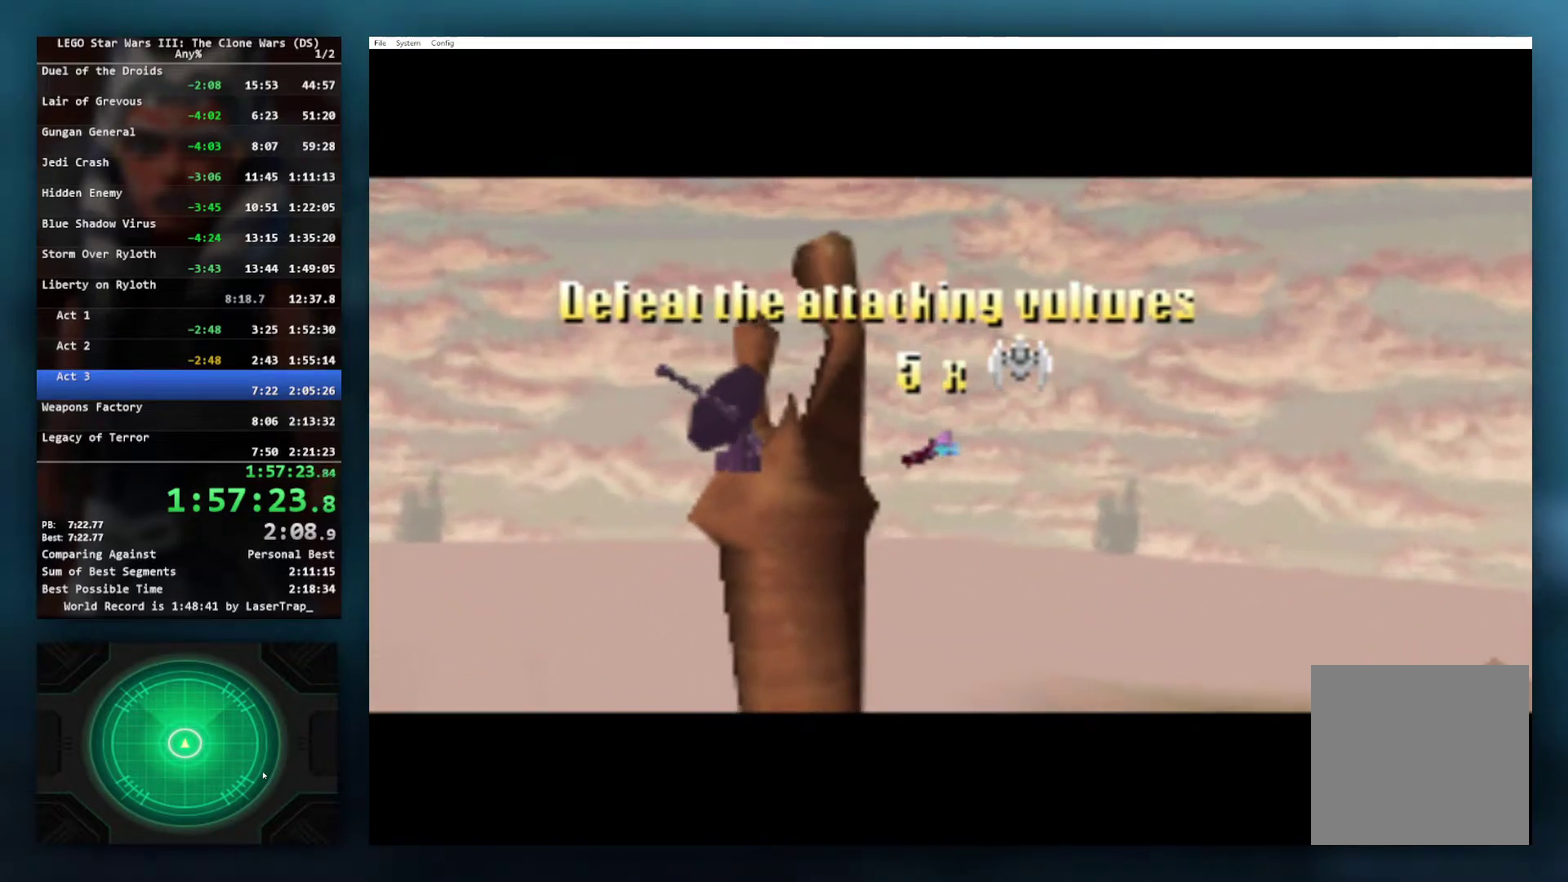
{"buttons": [], "left_stick": "left", "right_stick": "center", "events": [[50, "X", "up"], [83, "left_stick", "center"], [250, "left_stick", "left"], [383, "X", "down"], [450, "X", "up"]]}